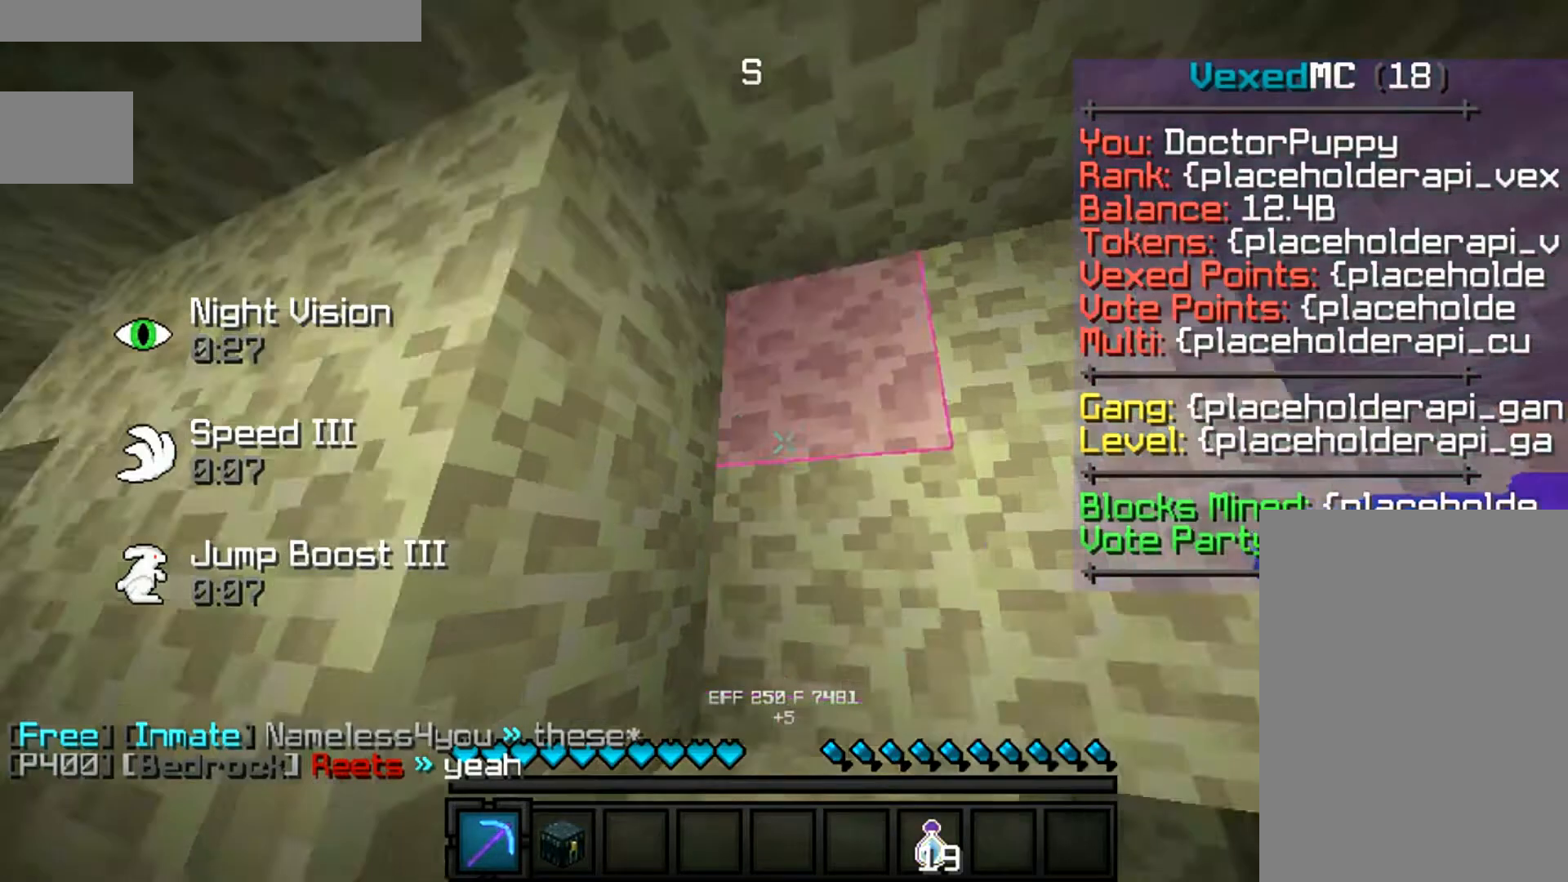
Gameplay with keyboard and mouse; each line is a JSON object with the keys and mouse buttons held at the frame after it. "events" lists presses ("down") and releases ("up") of "a", "d", "s", "space", "w", "mouse_left" and "mouse_right" between this image and that frame as [ms after this image, input, new state], when the widget could be followed in between. "mouse_left", "mouse_right" = the "left", "right" buttons of the "mouse" list. No other keys are recorded. Fast repeated clicks can show as one long hold. Mouse movement is not recorded.
{"keys": [], "mouse": ["left"], "events": [[117, "mouse_left", "down"]]}
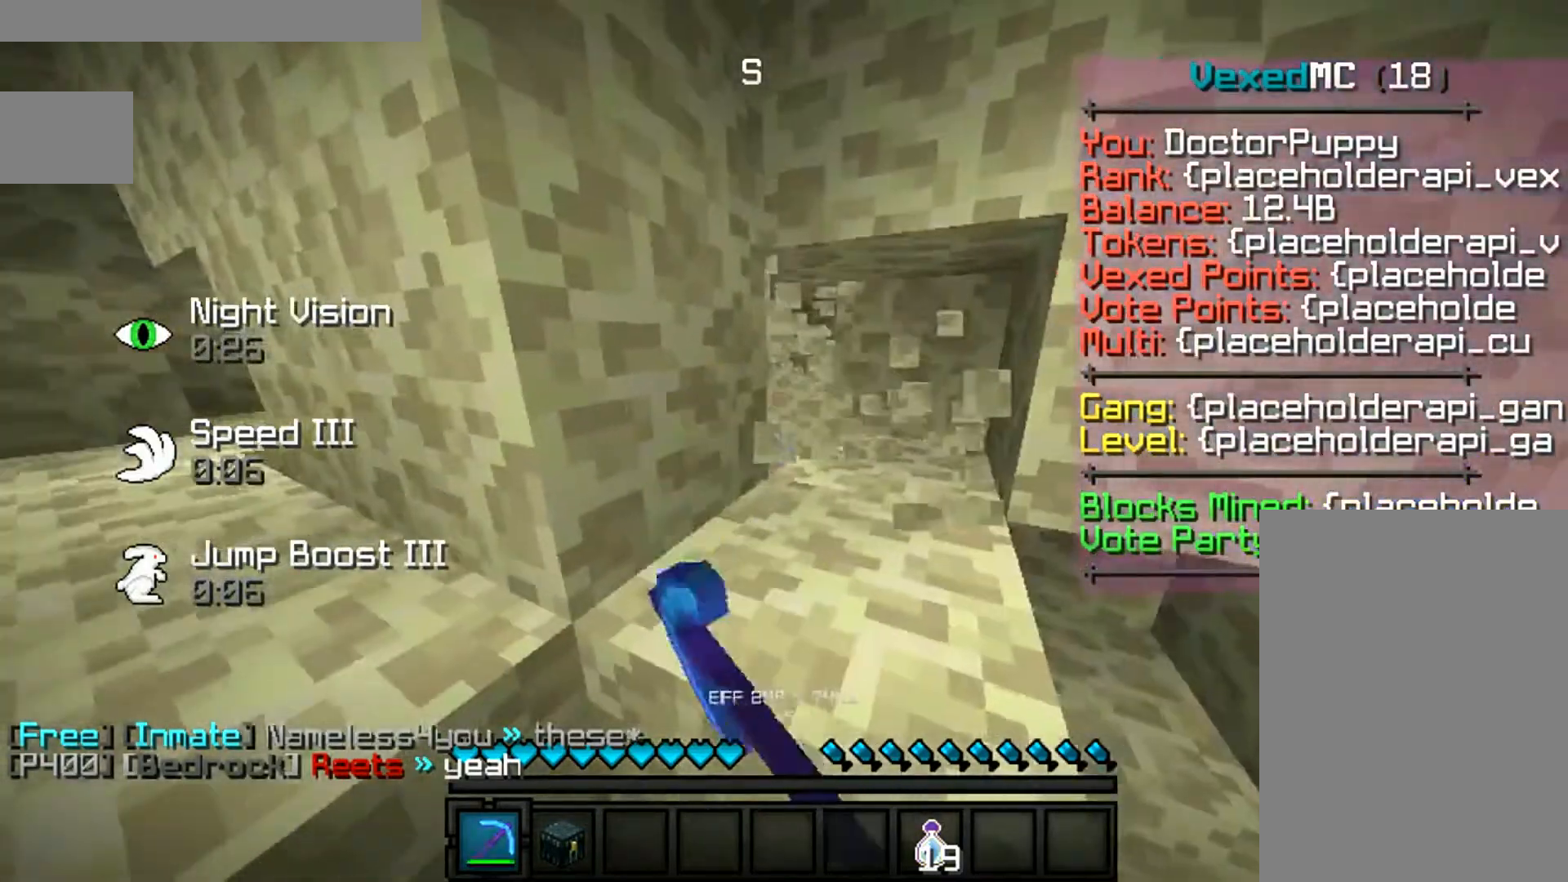
{"keys": ["space", "w"], "mouse": ["left"], "events": [[183, "w", "down"], [367, "space", "down"]]}
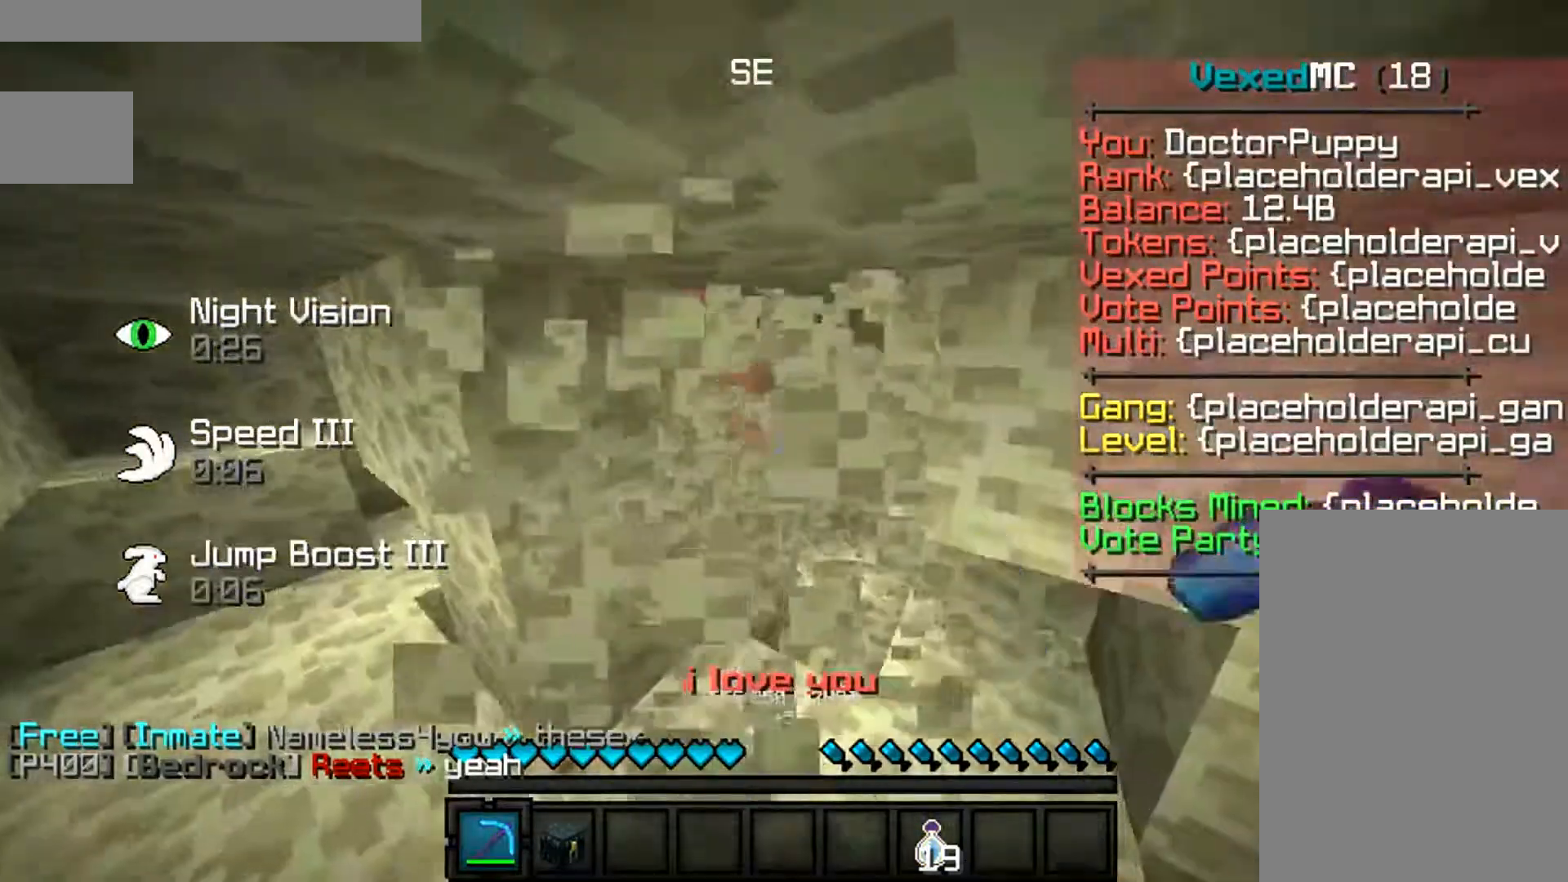
{"keys": ["w"], "mouse": ["left"], "events": [[83, "space", "up"], [183, "space", "down"], [417, "space", "up"]]}
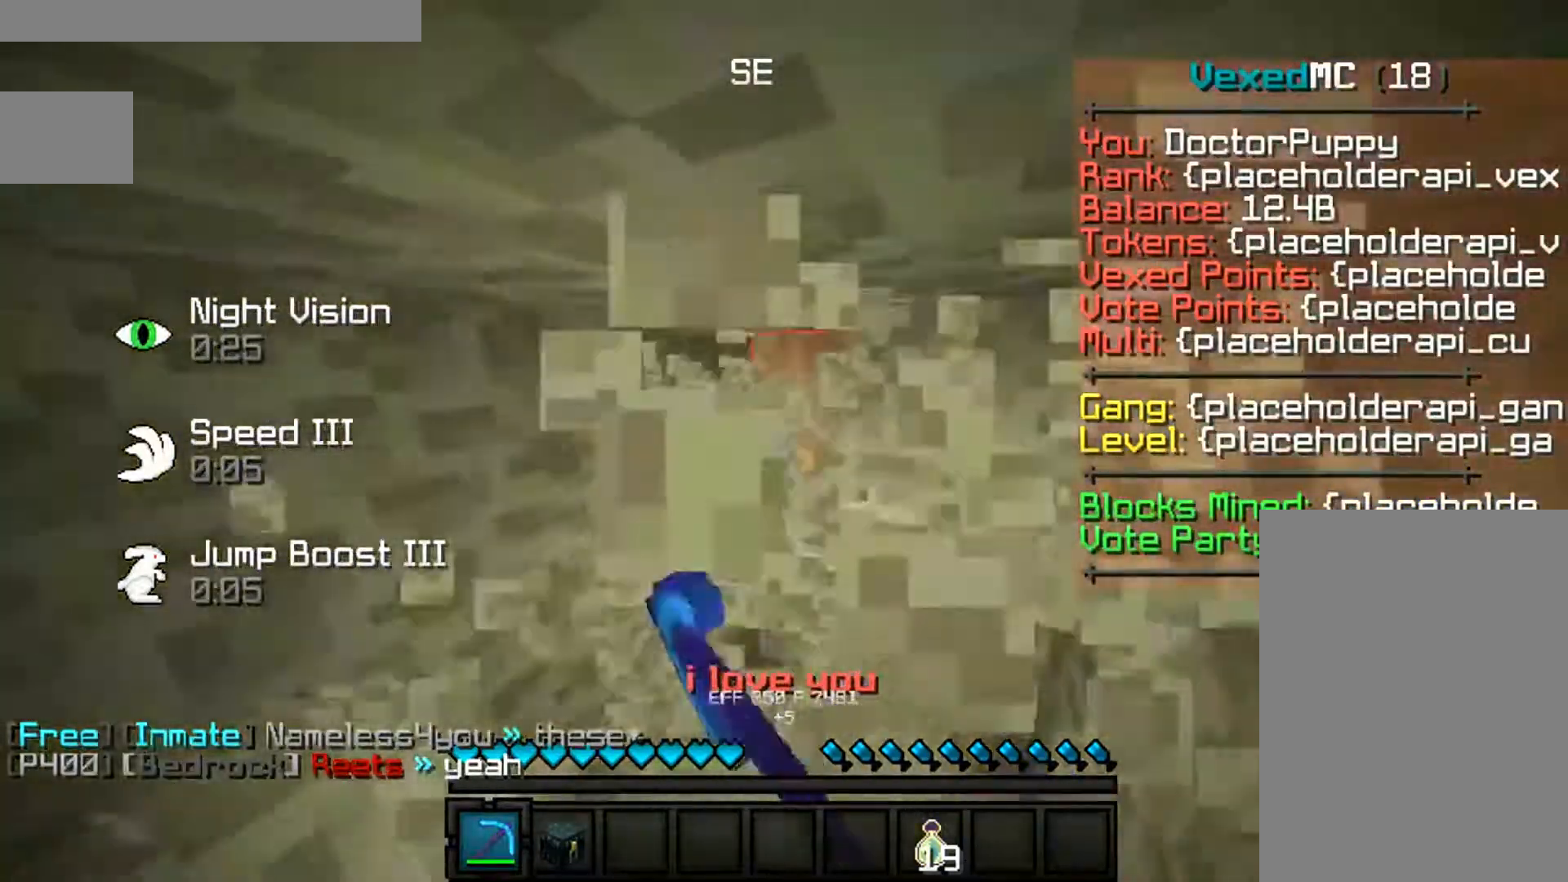
{"keys": ["w"], "mouse": ["left"], "events": []}
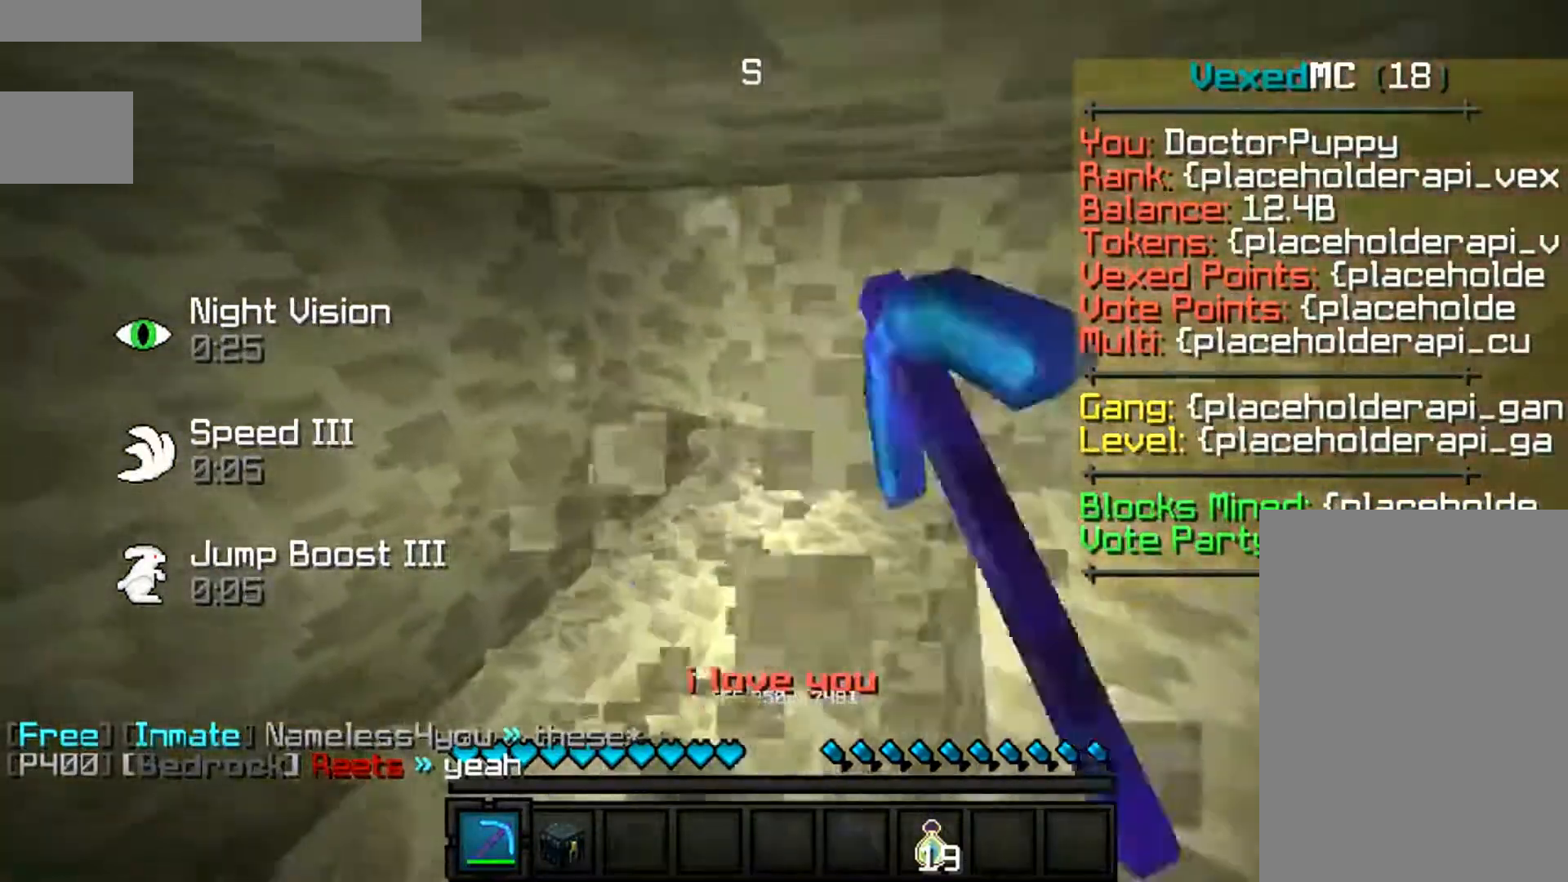
{"keys": ["w"], "mouse": ["left"], "events": []}
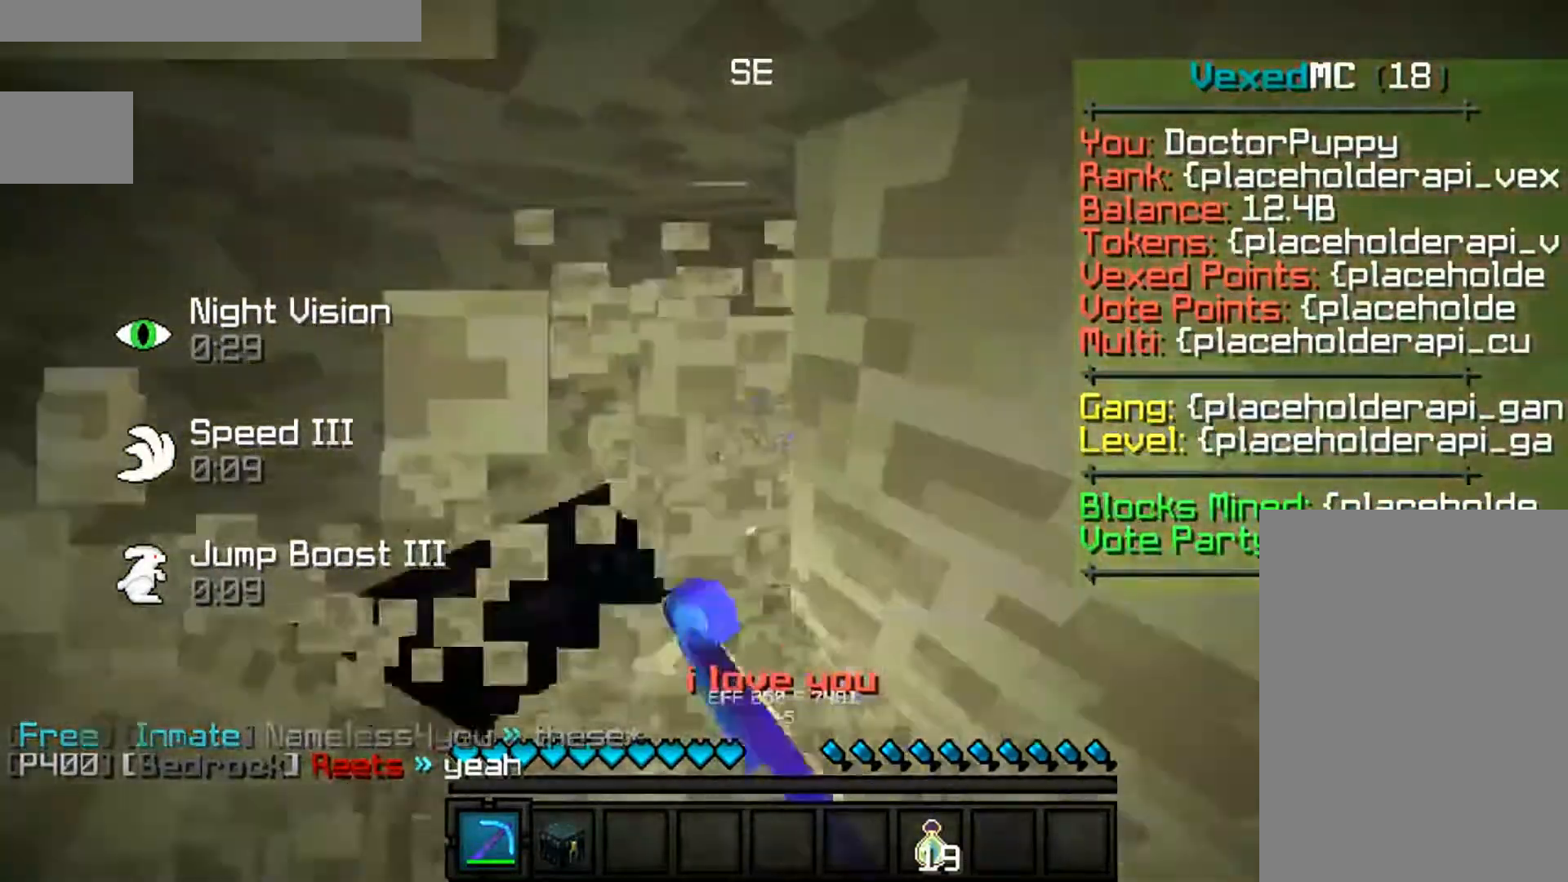
{"keys": ["w"], "mouse": ["left"], "events": [[17, "space", "down"], [417, "space", "up"]]}
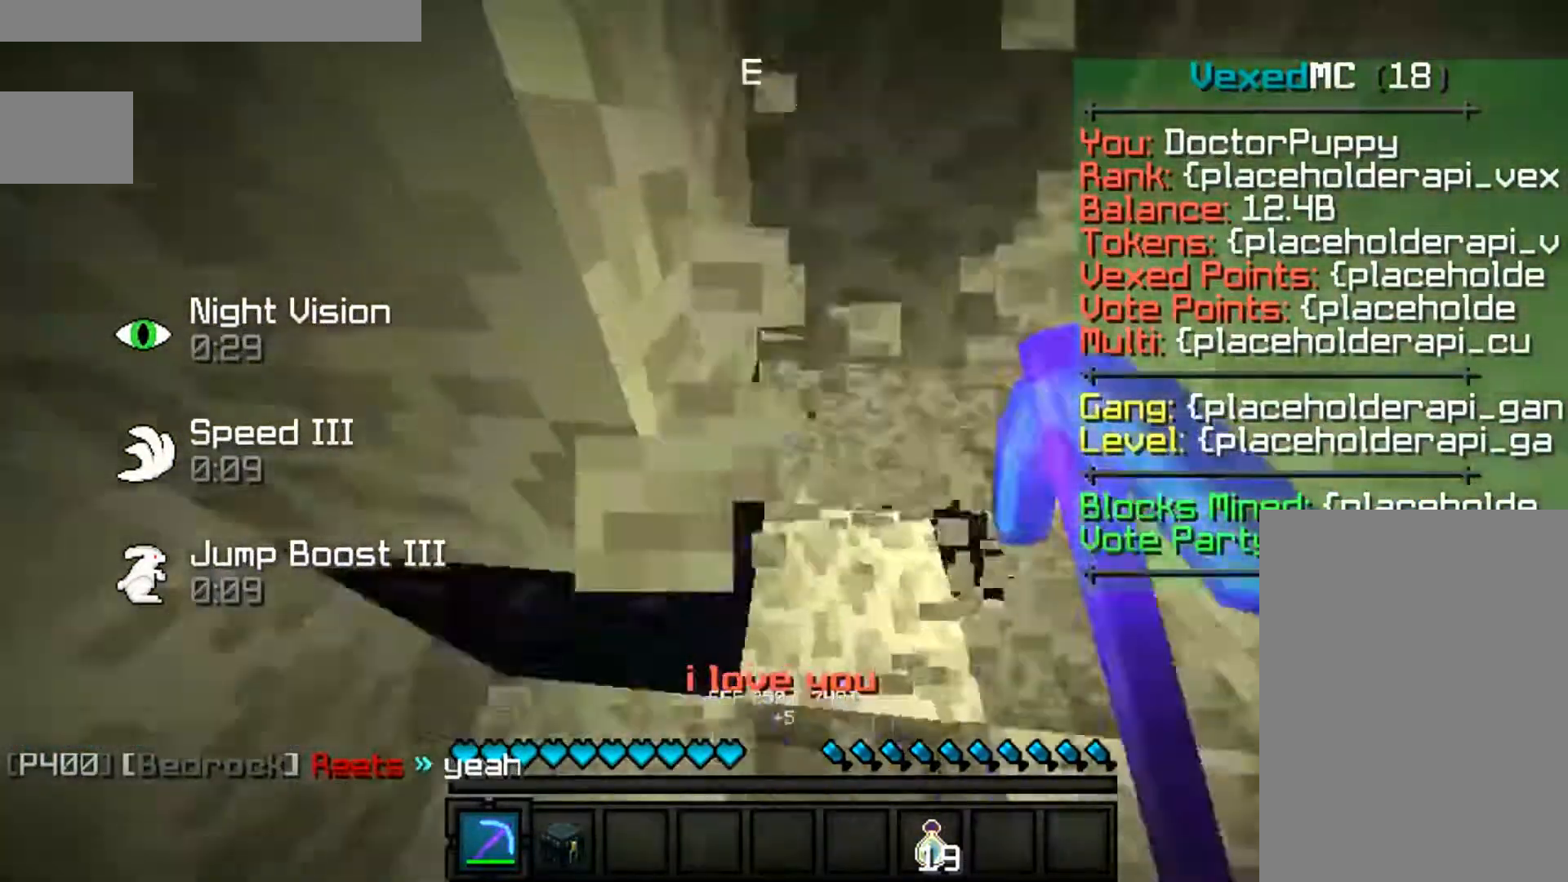
{"keys": ["s", "w"], "mouse": ["left"], "events": [[67, "w", "up"], [150, "s", "down"], [450, "w", "down"]]}
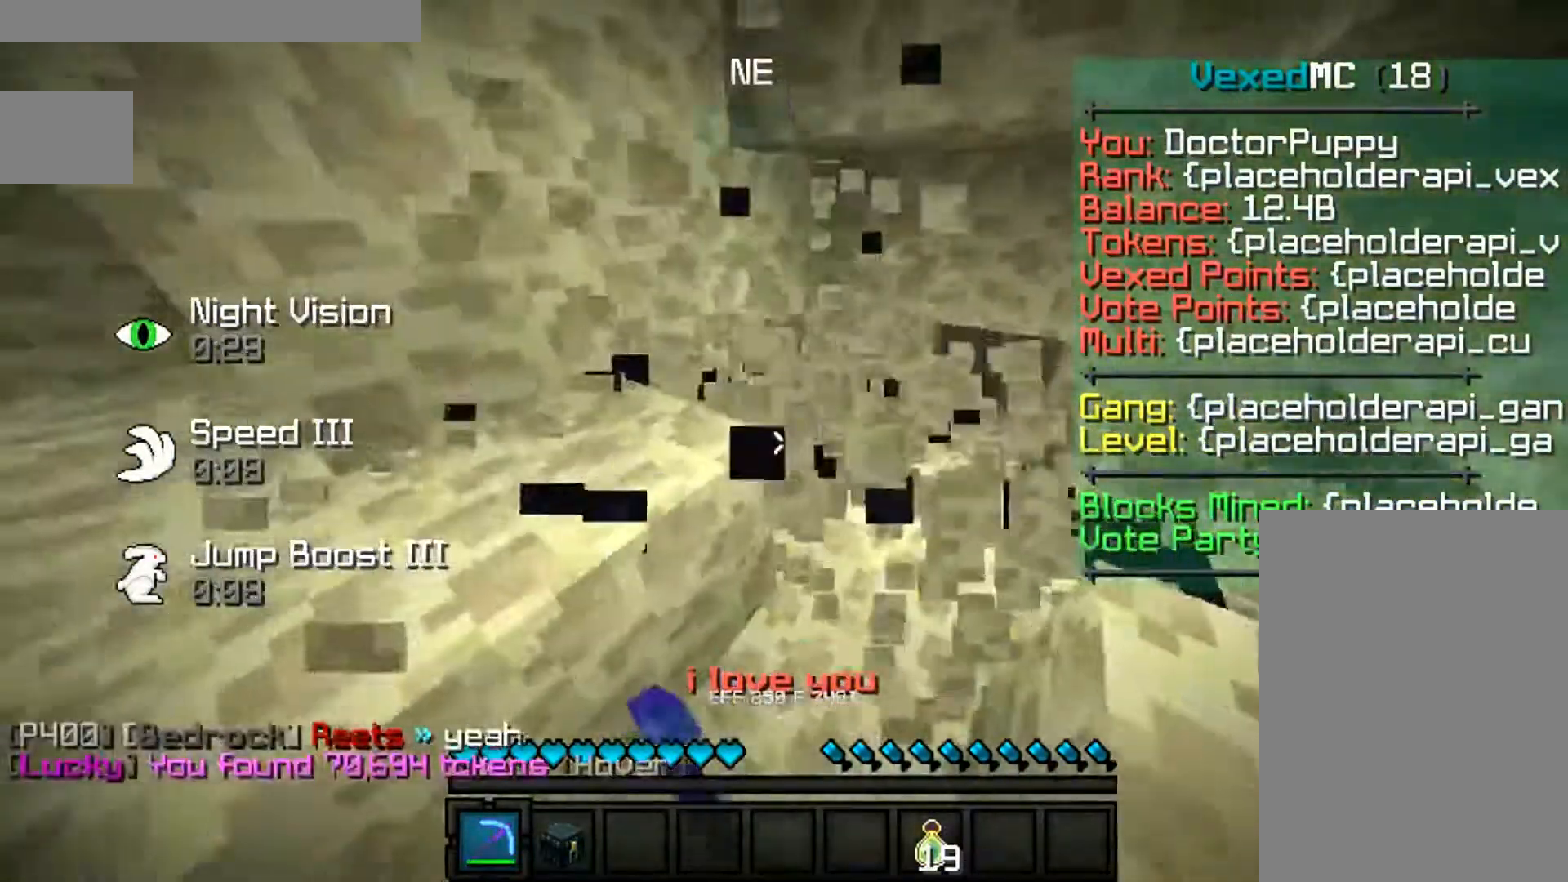
{"keys": [], "mouse": ["left"], "events": [[17, "s", "up"], [283, "w", "up"]]}
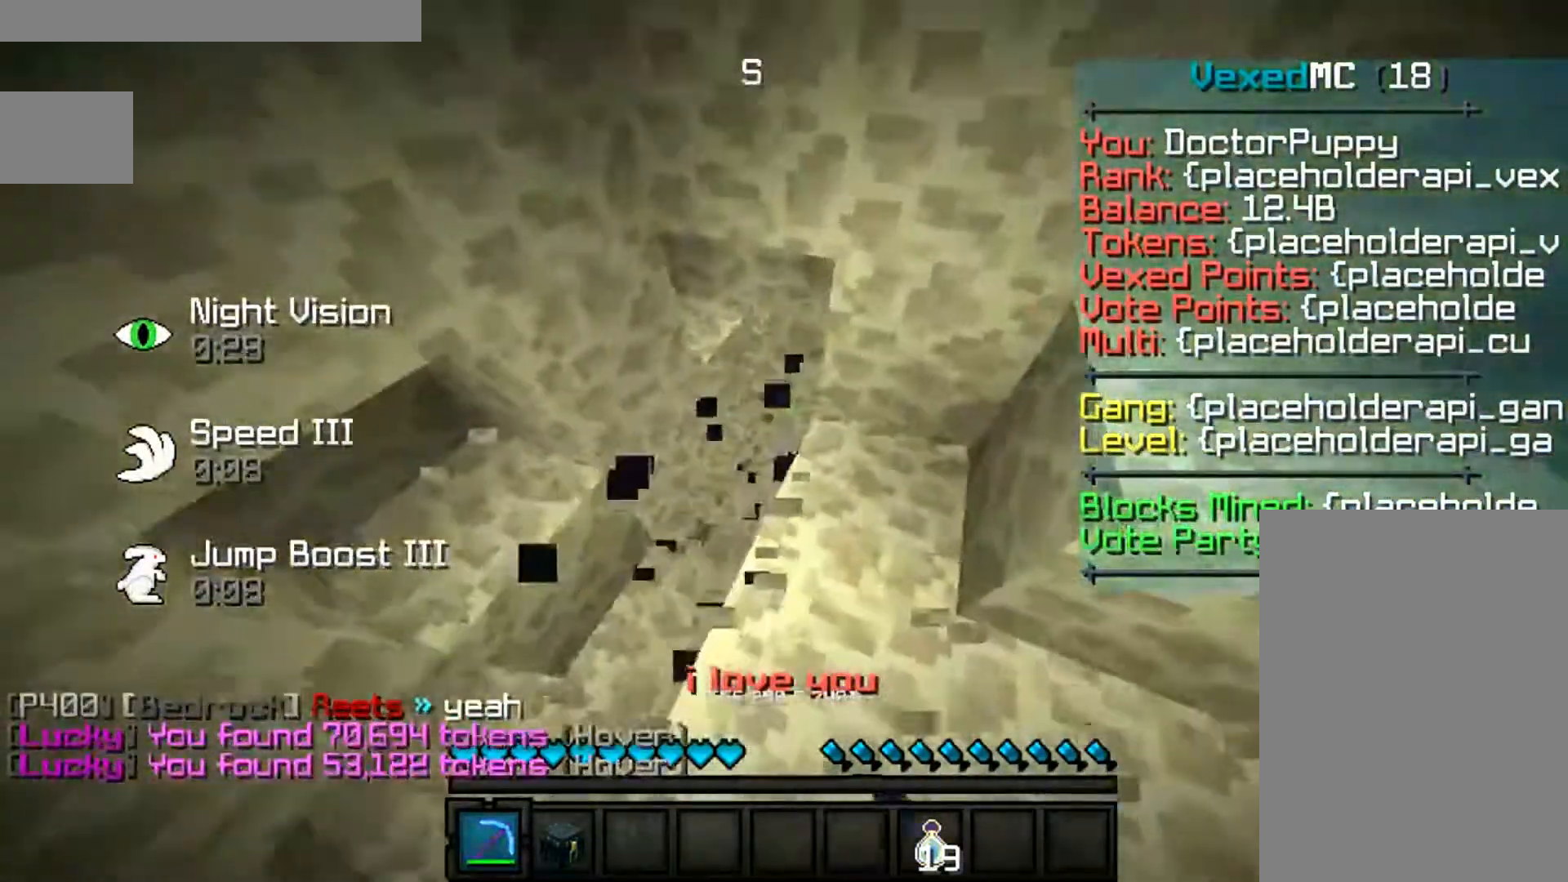
{"keys": ["w"], "mouse": ["left"], "events": [[83, "w", "down"]]}
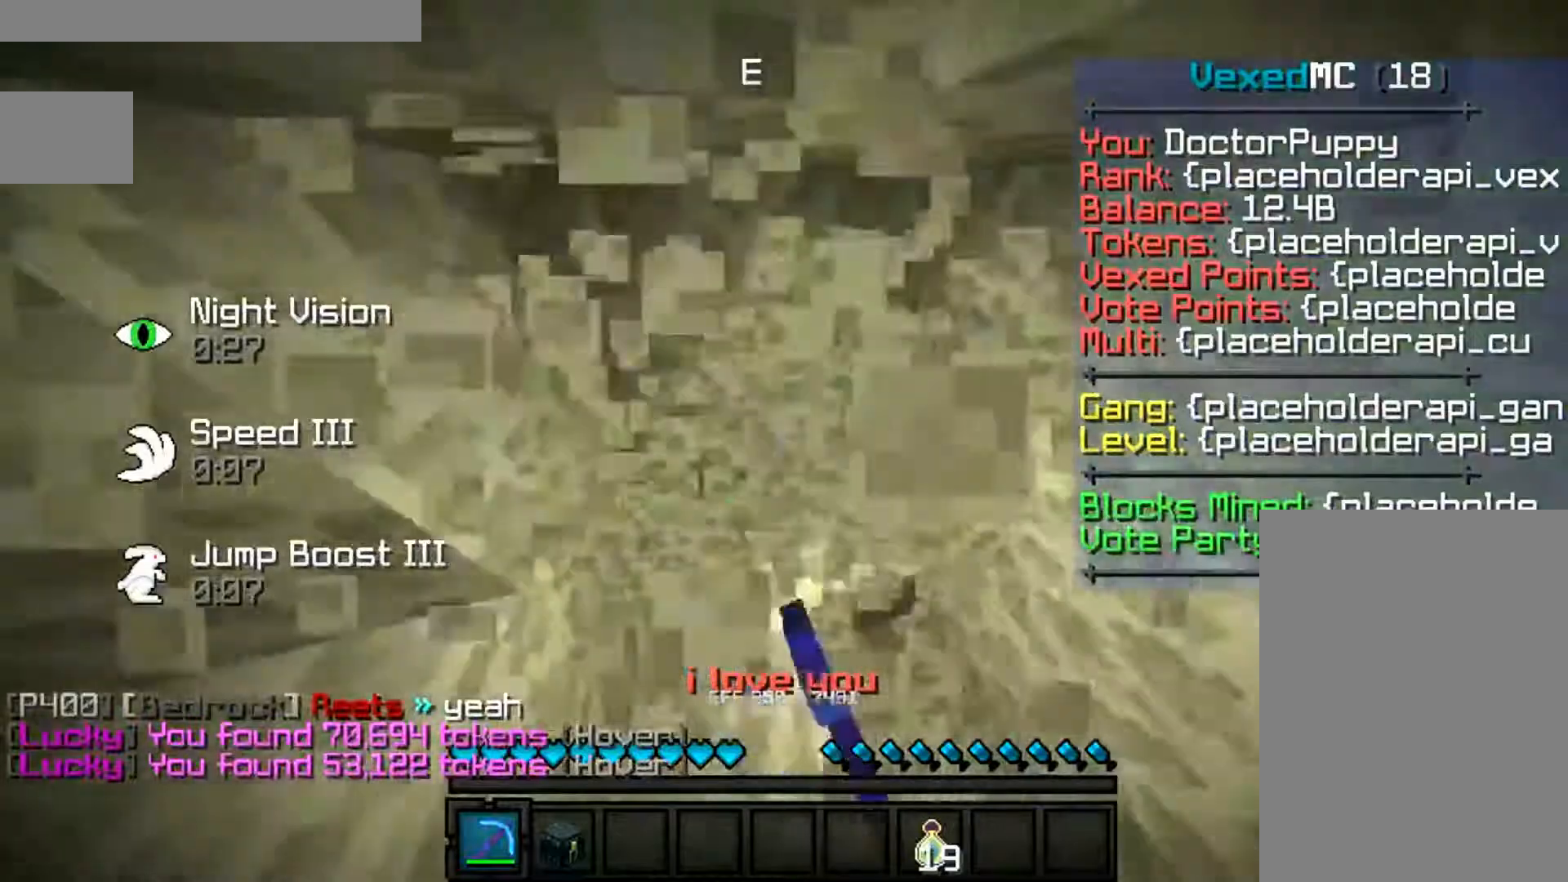
{"keys": [], "mouse": ["left"], "events": [[83, "s", "down"], [83, "w", "up"], [417, "s", "up"]]}
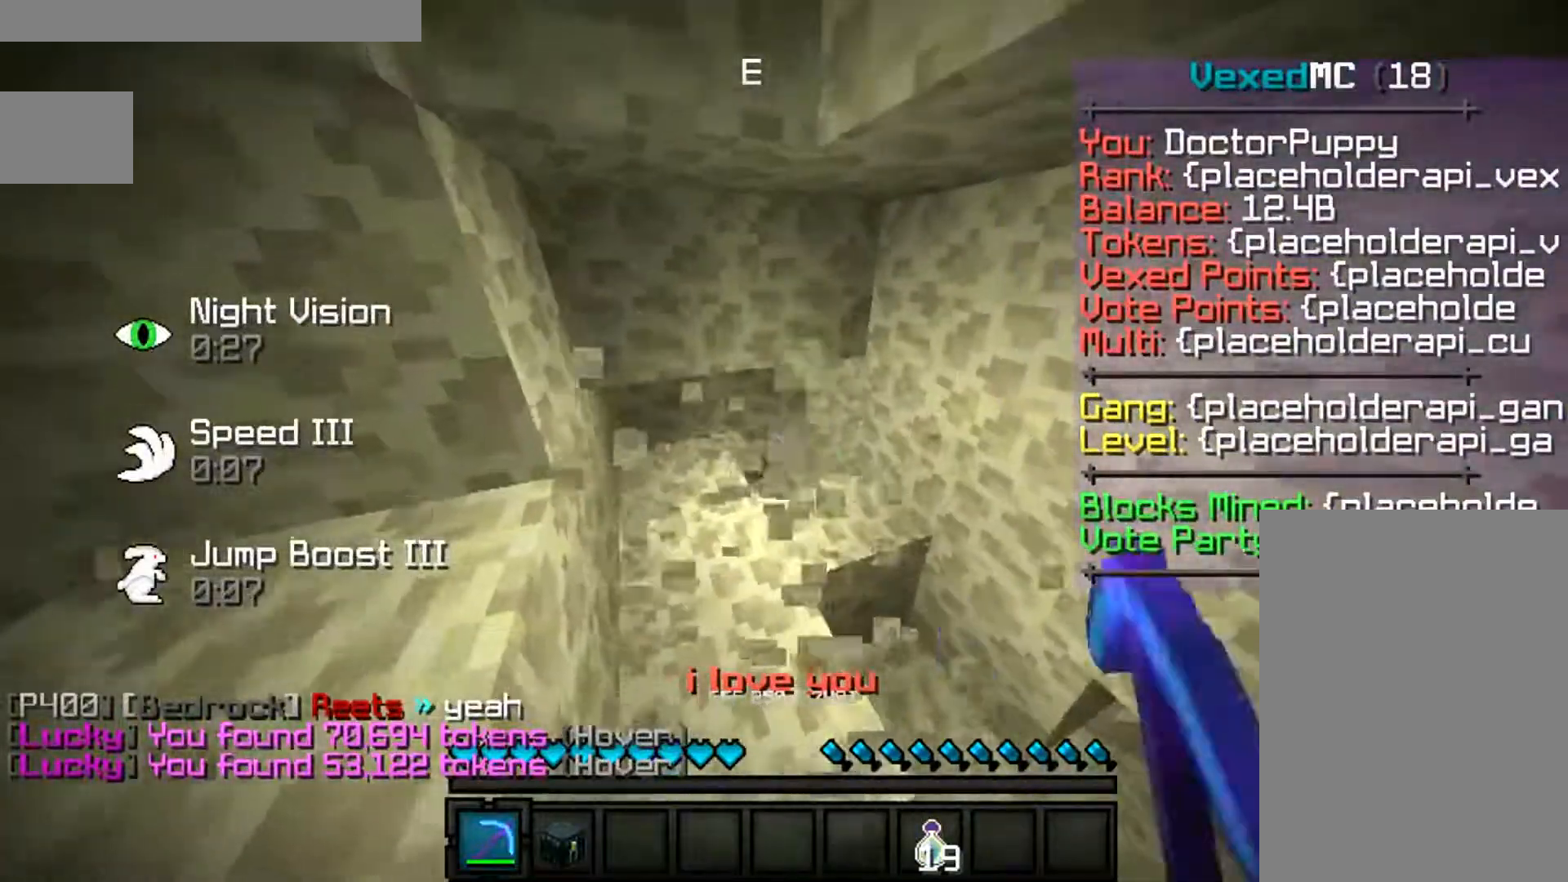
{"keys": ["w"], "mouse": ["left"], "events": [[50, "w", "down"]]}
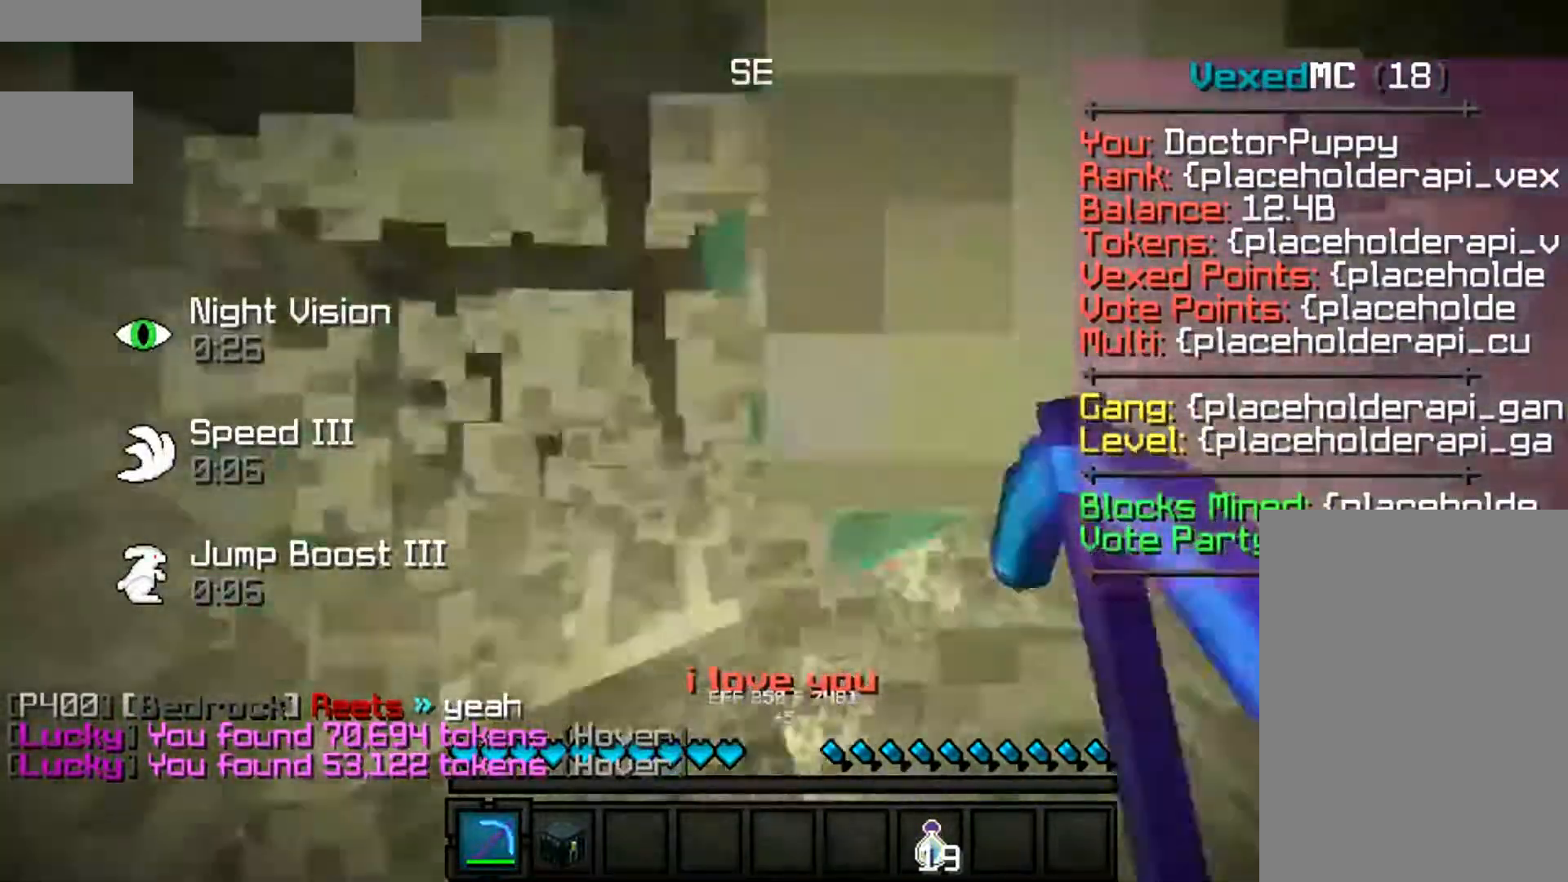
{"keys": ["w"], "mouse": ["left"], "events": []}
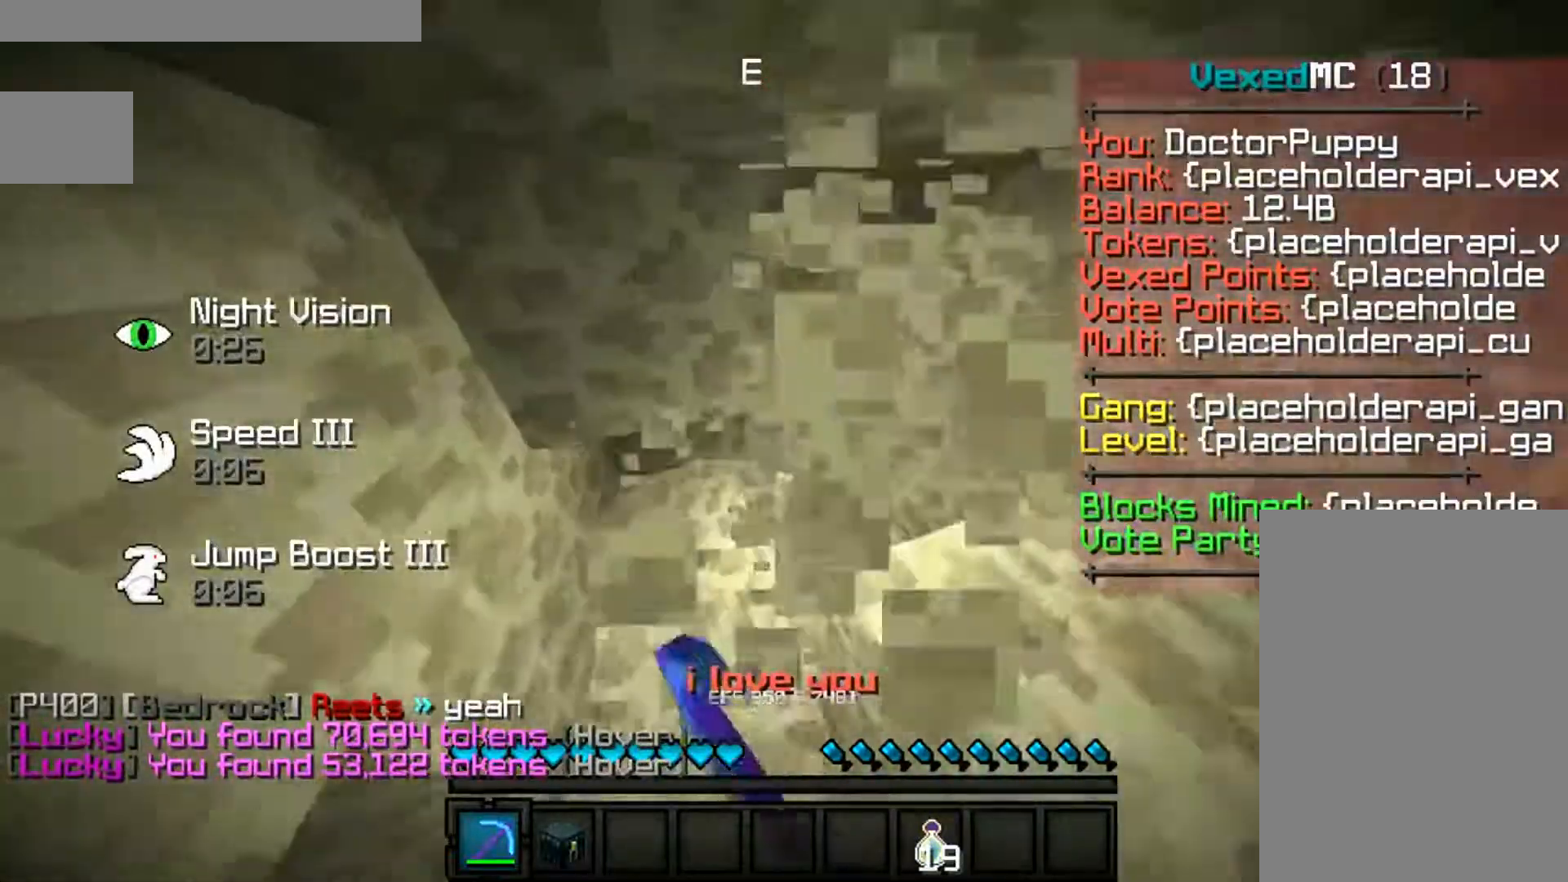
{"keys": ["w"], "mouse": ["left"], "events": [[50, "w", "up"], [450, "w", "down"]]}
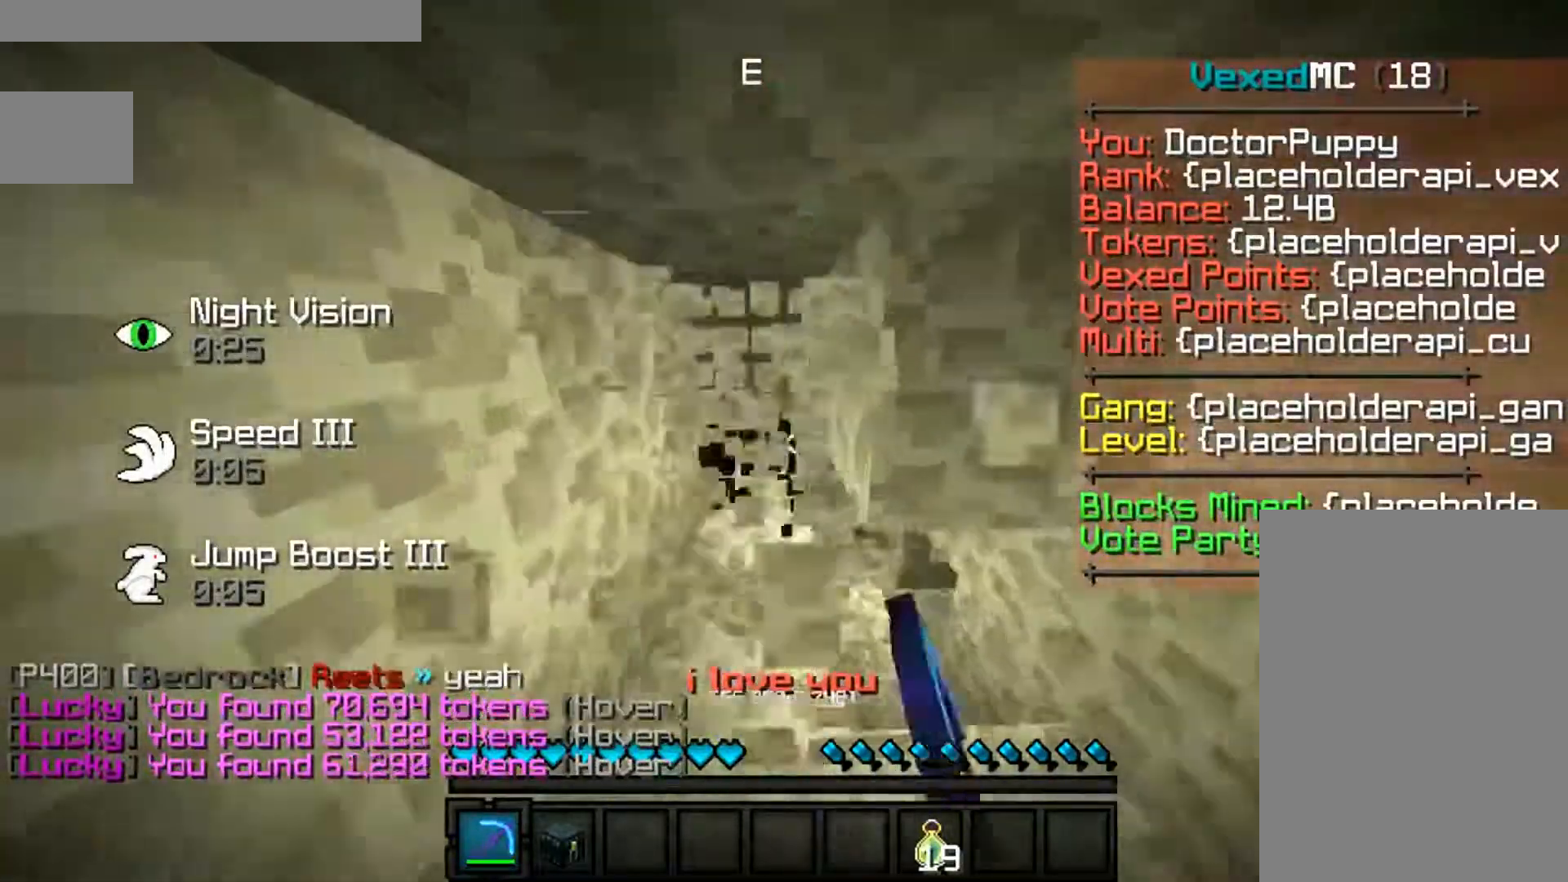
{"keys": [], "mouse": ["left"], "events": [[417, "w", "up"]]}
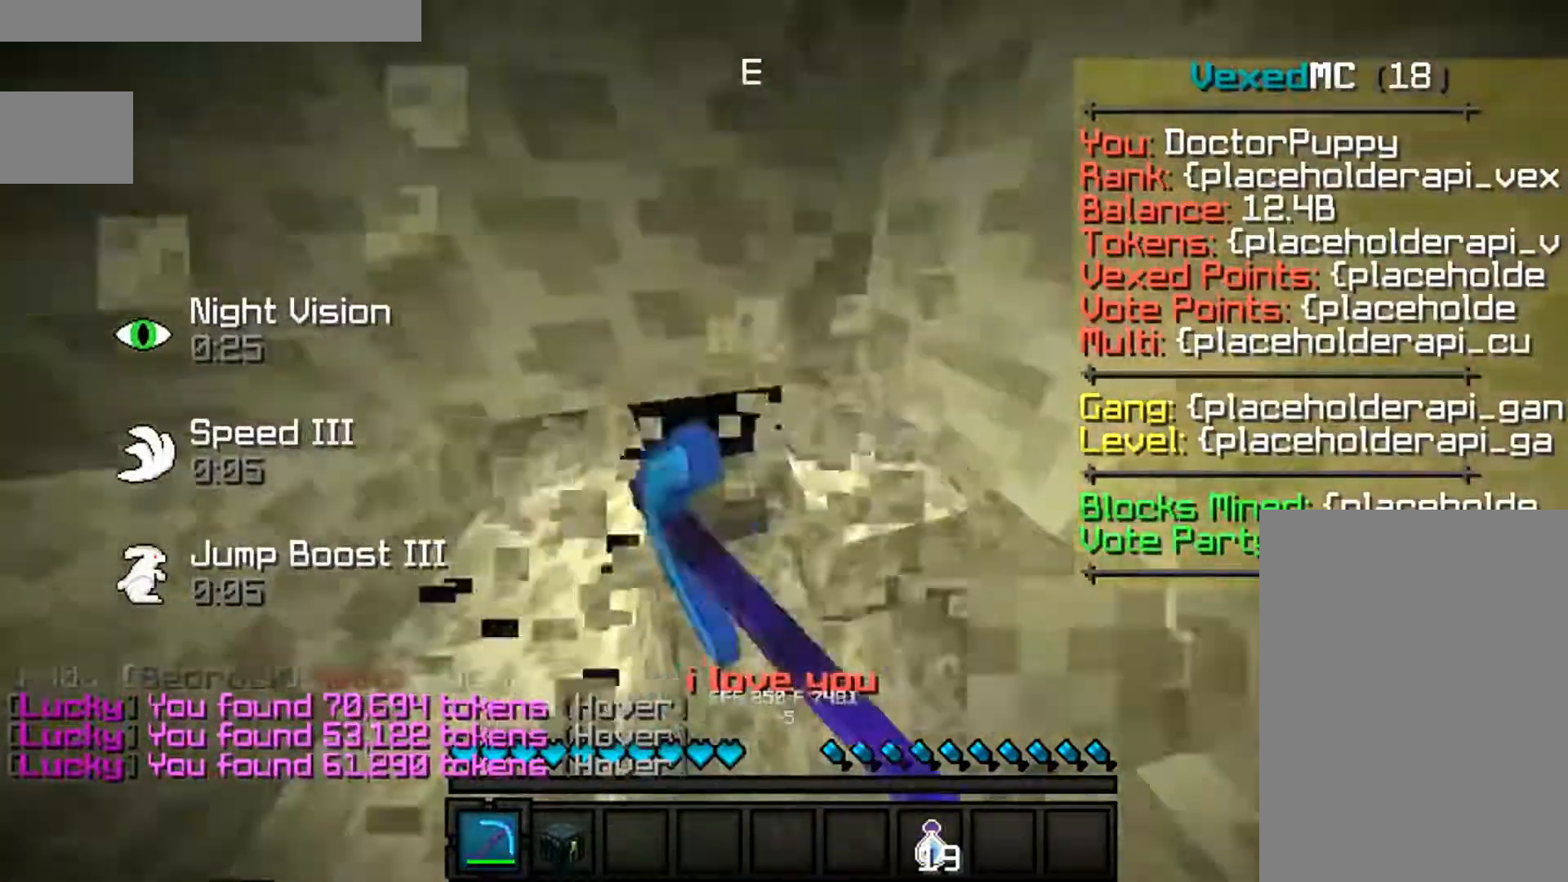
{"keys": ["d", "w"], "mouse": ["left"], "events": [[83, "w", "down"], [217, "d", "down"]]}
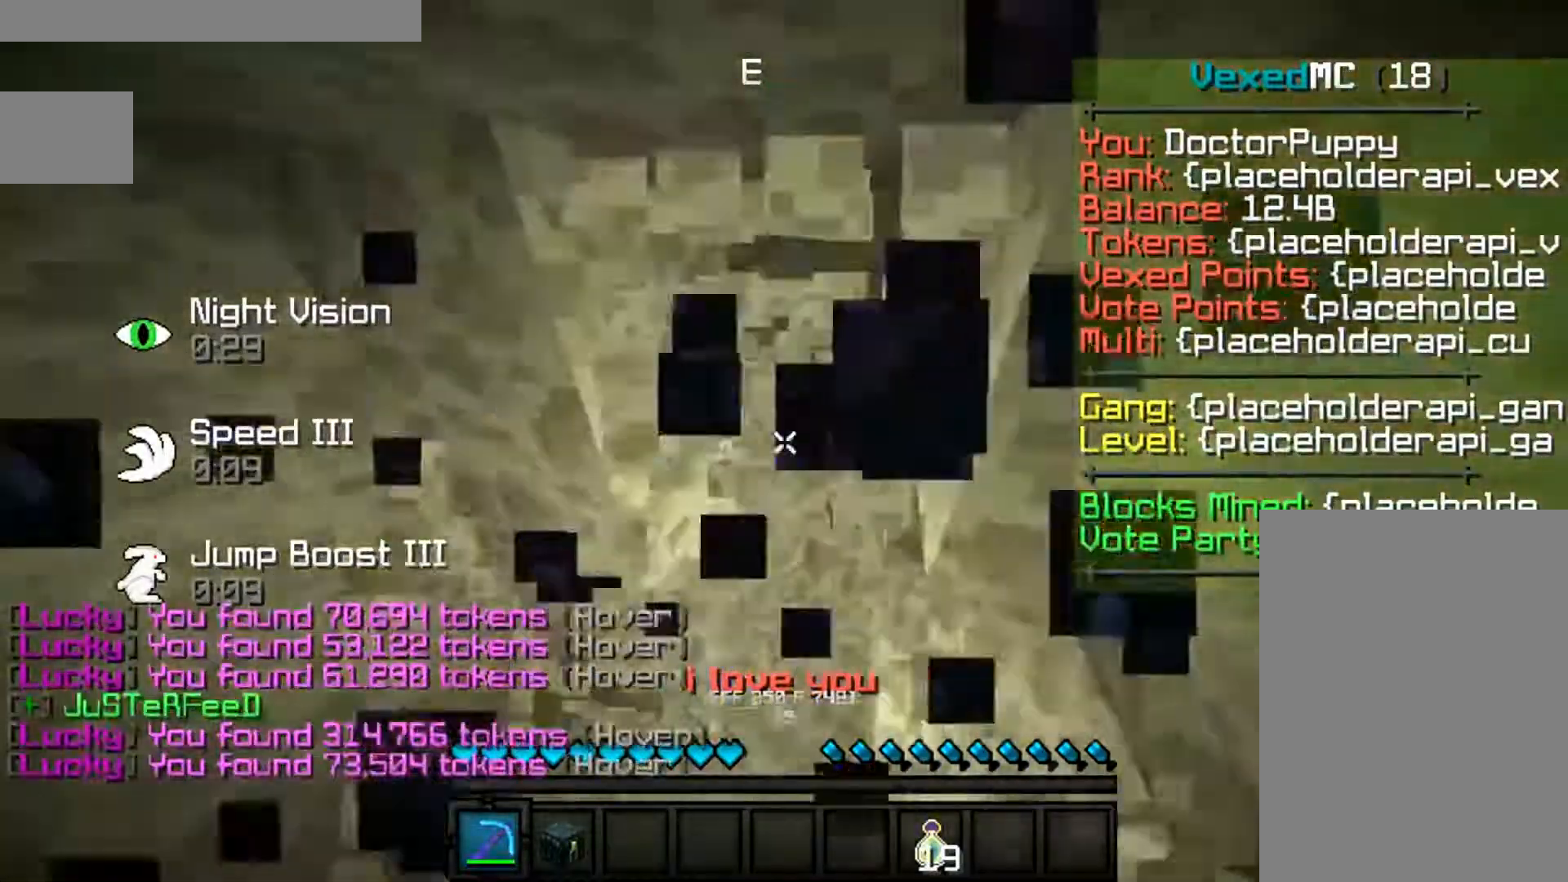
{"keys": ["w"], "mouse": ["left"], "events": [[83, "d", "up"], [83, "w", "up"], [283, "w", "down"]]}
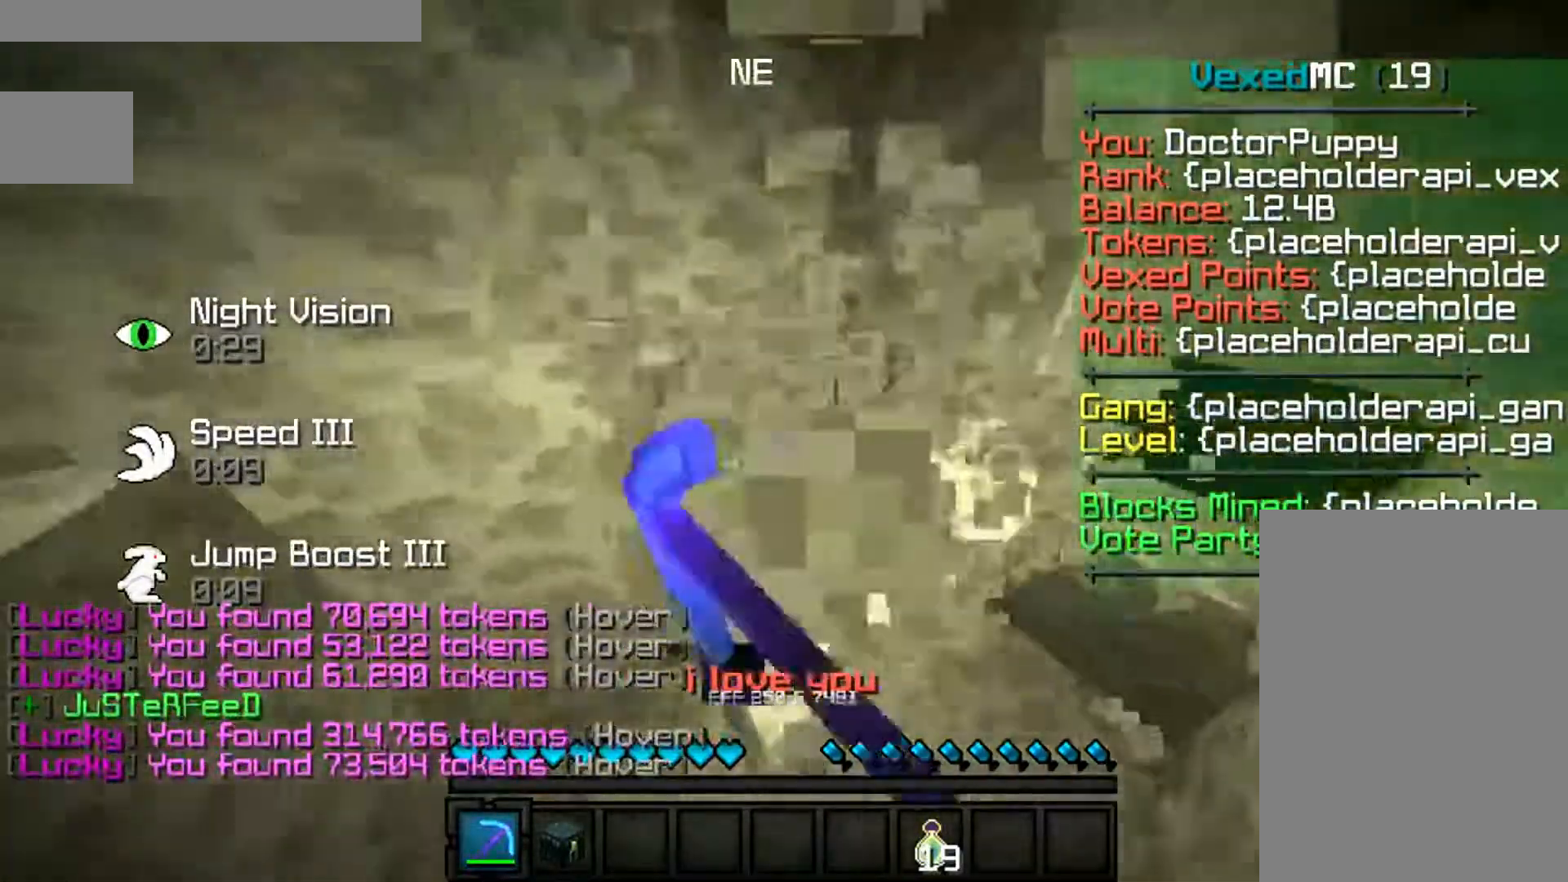
{"keys": ["d", "w"], "mouse": ["left"], "events": [[83, "d", "down"]]}
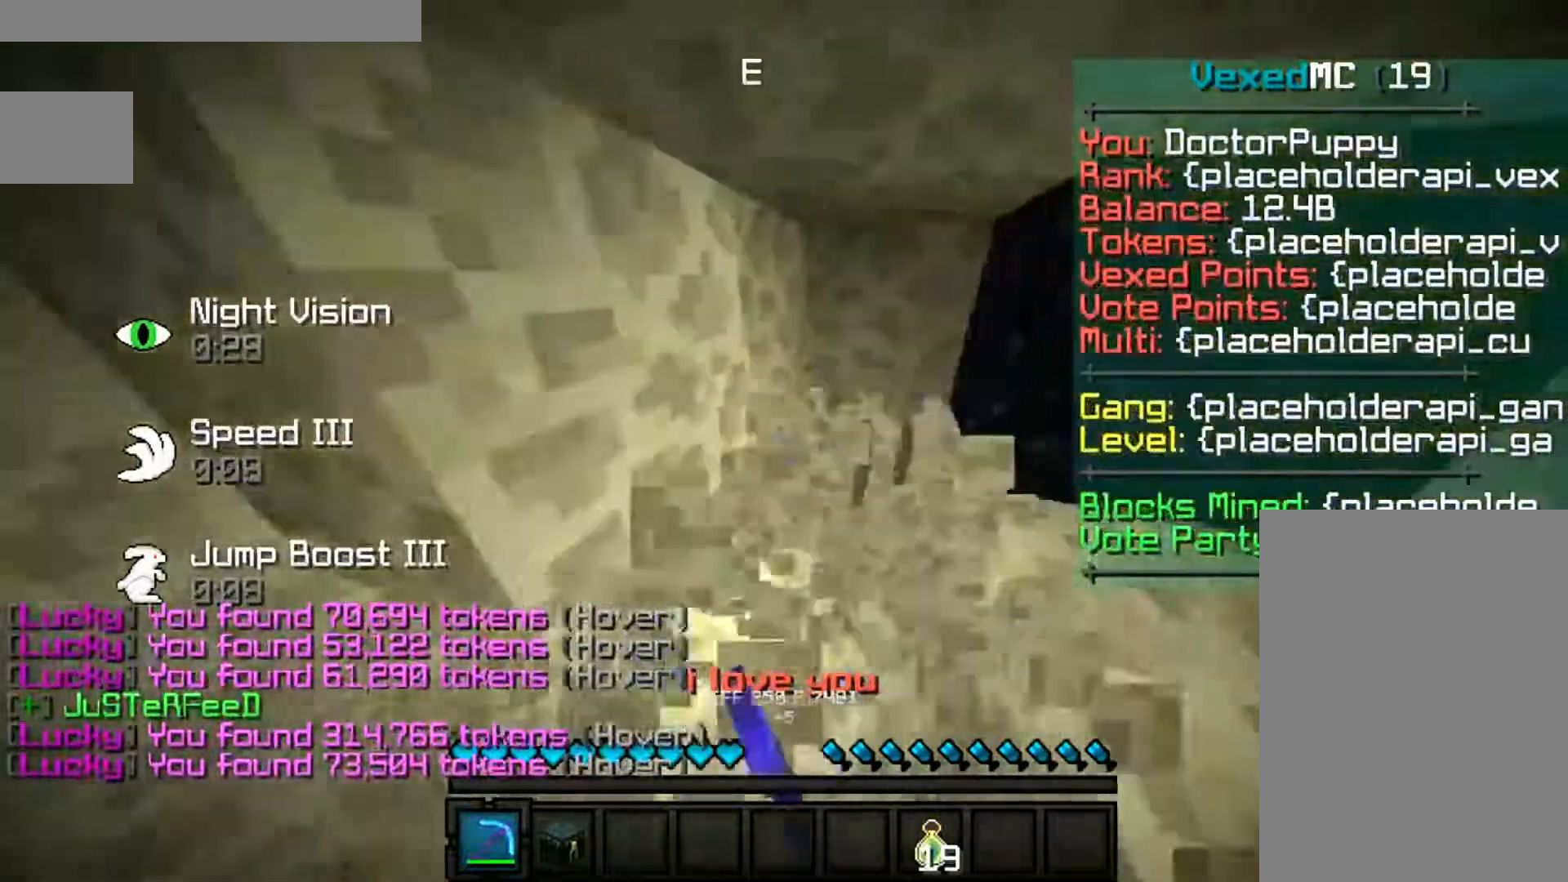
{"keys": [], "mouse": ["left"], "events": [[83, "d", "up"], [83, "w", "up"]]}
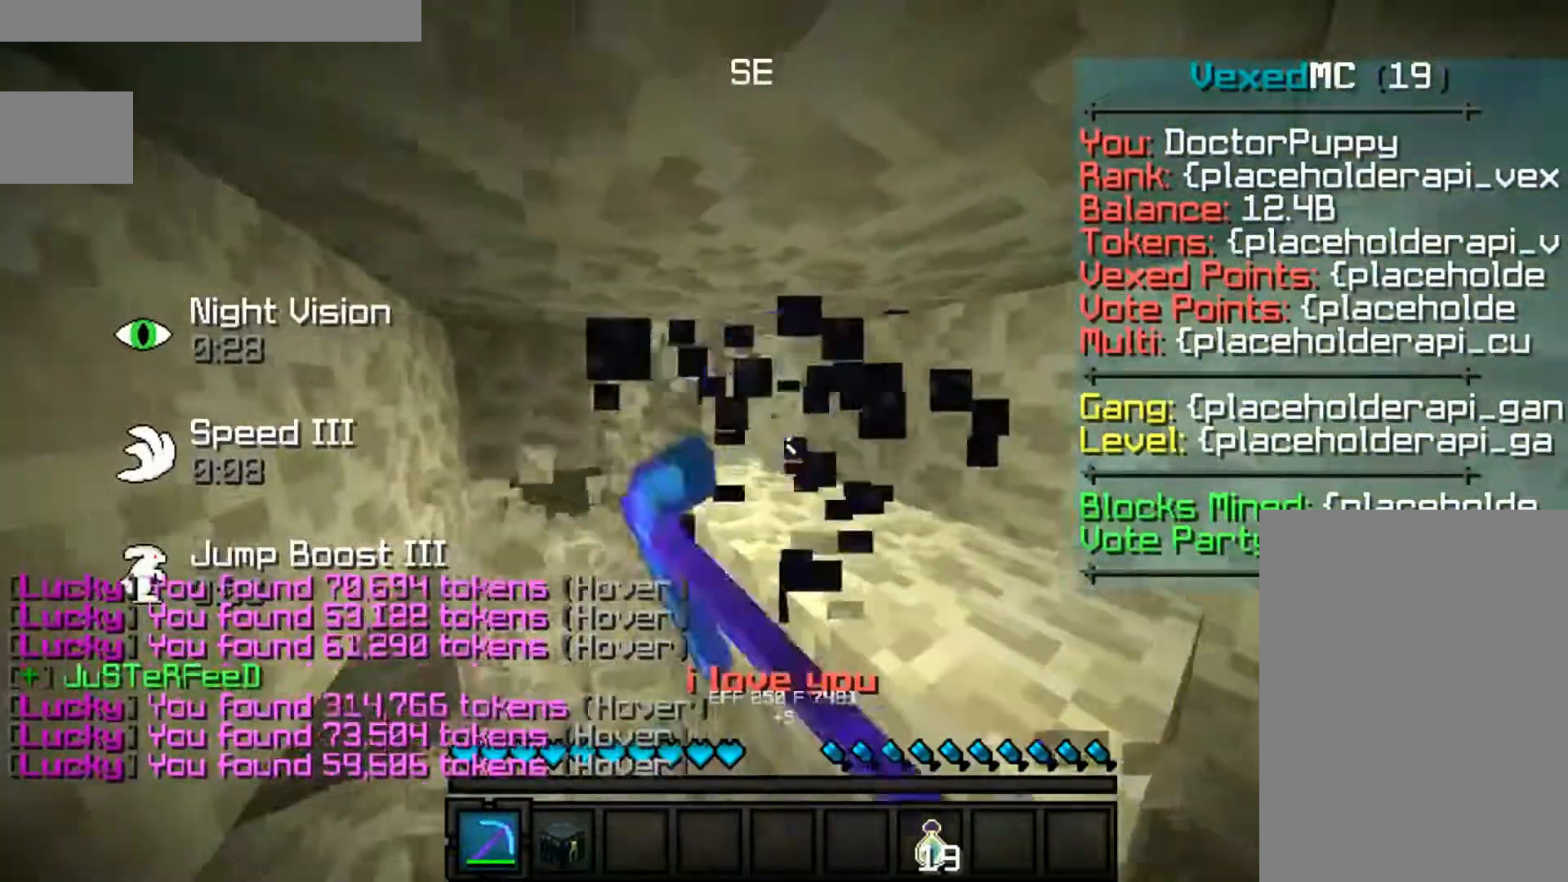
{"keys": [], "mouse": ["left"], "events": [[83, "w", "down"], [467, "w", "up"]]}
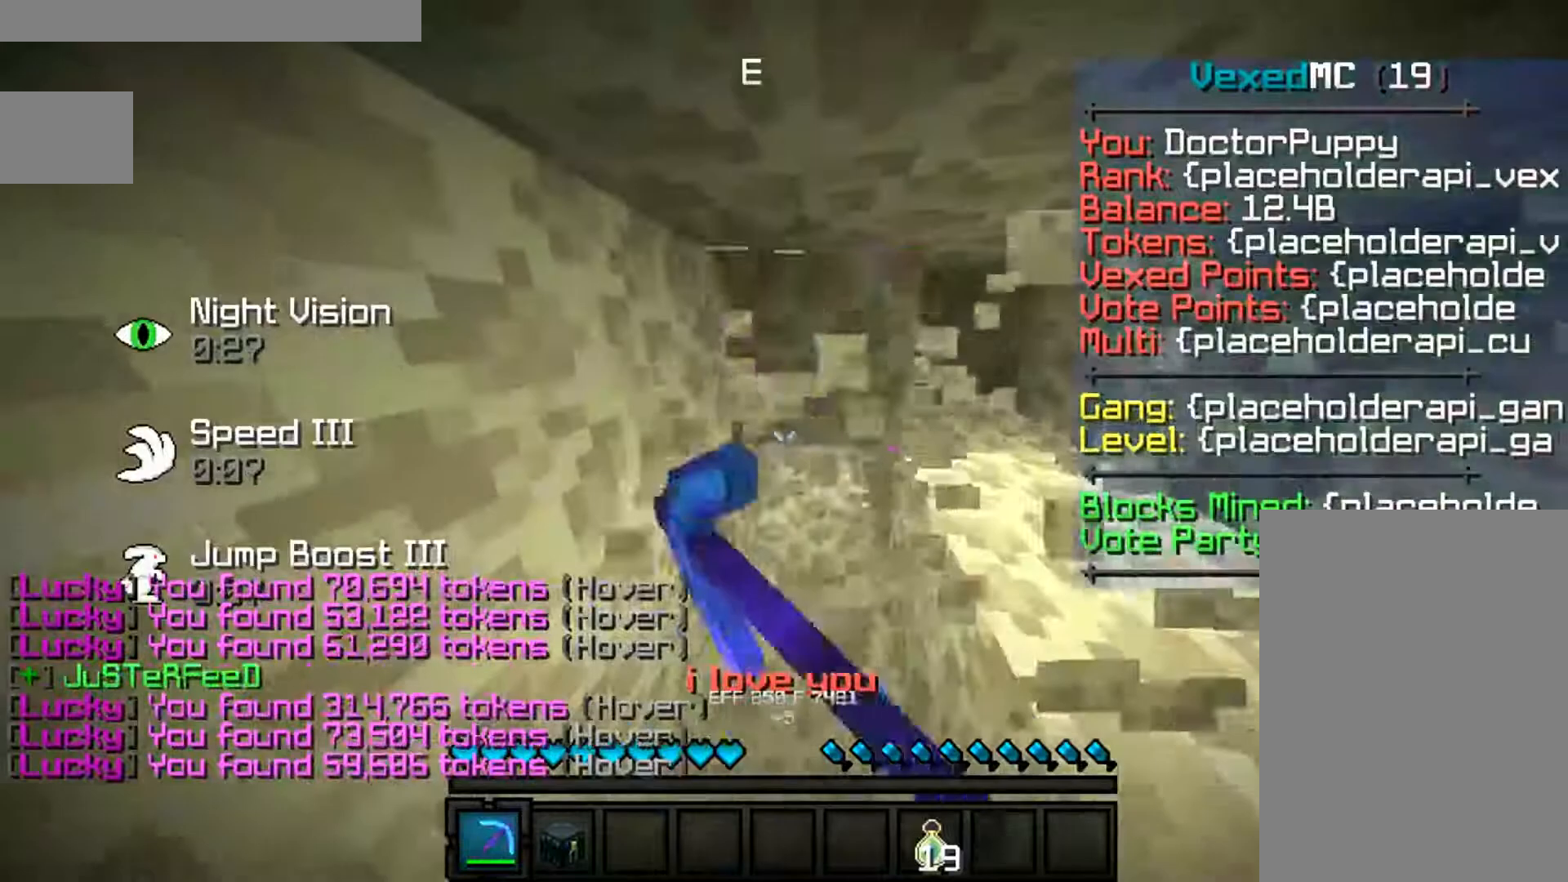
{"keys": ["w"], "mouse": ["left"], "events": [[417, "w", "down"]]}
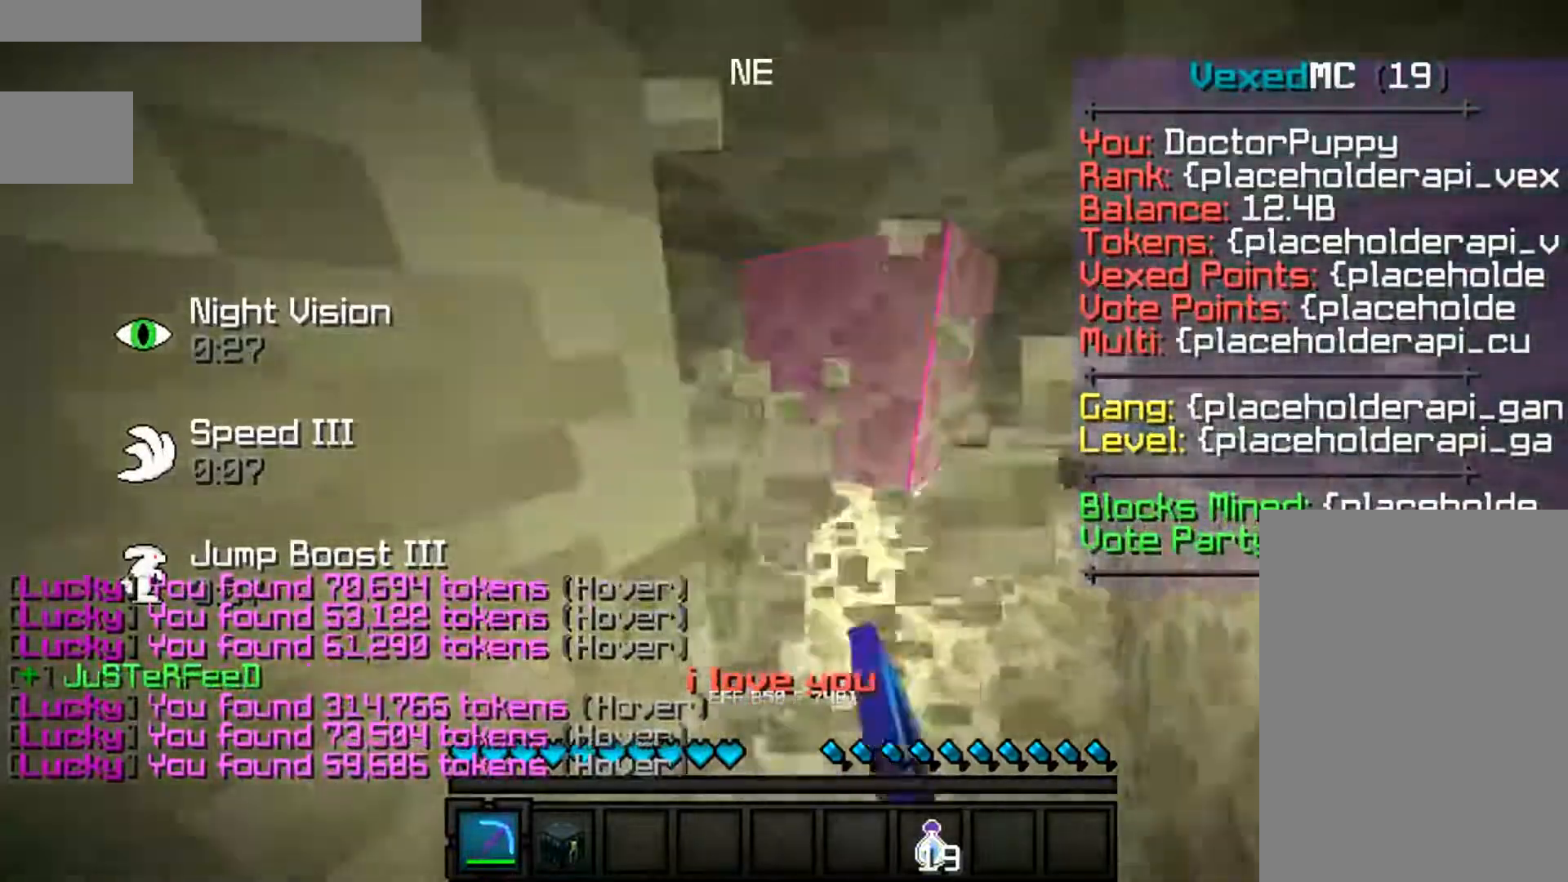
{"keys": ["w"], "mouse": ["left"], "events": [[217, "w", "up"], [483, "w", "down"]]}
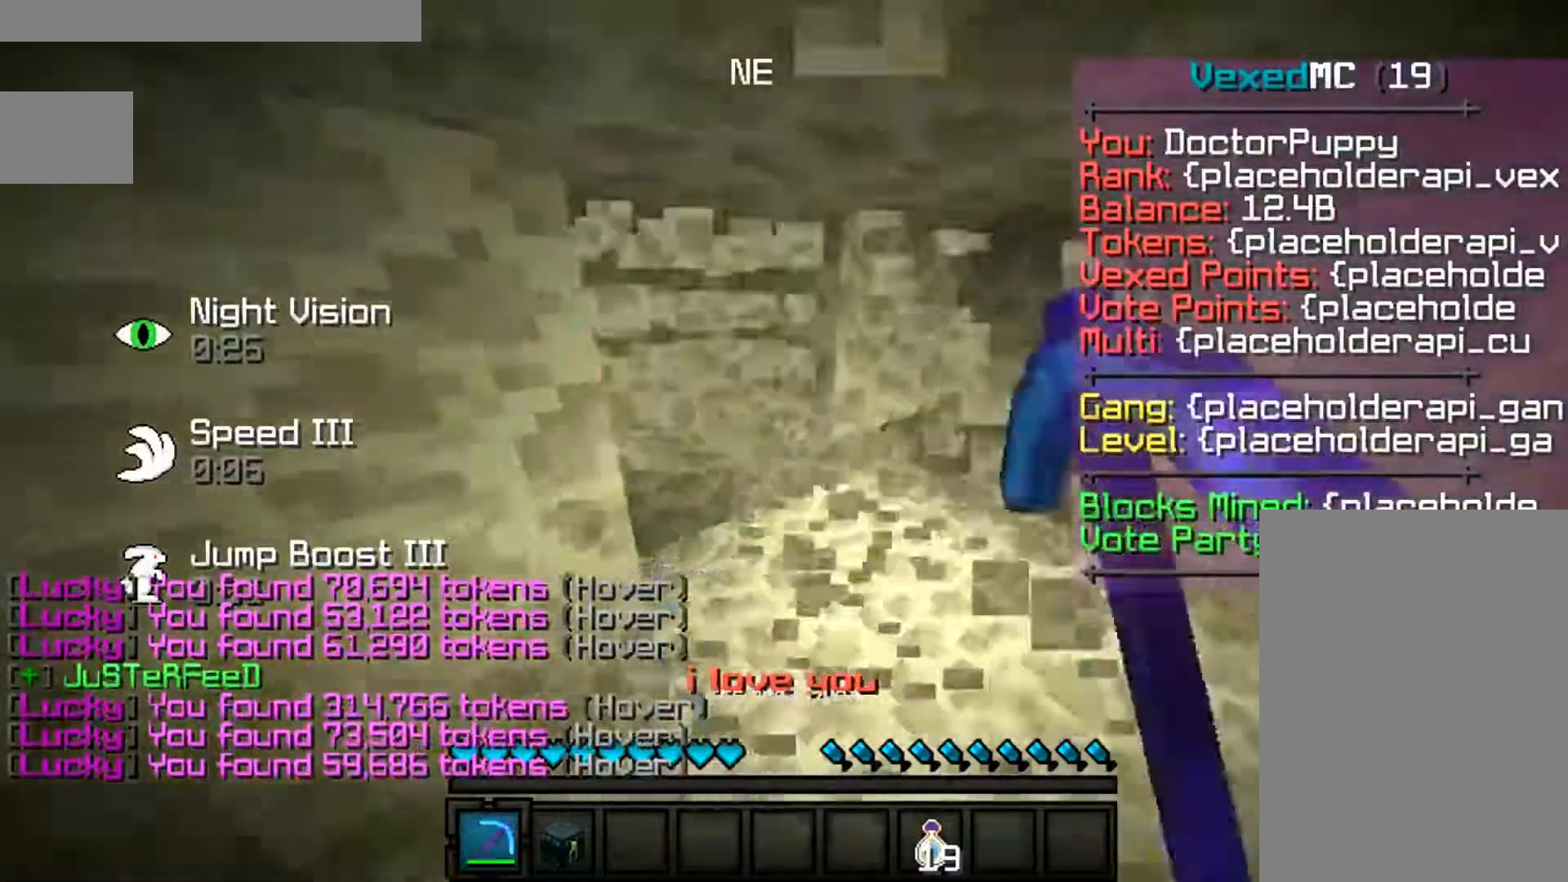
{"keys": ["d", "w"], "mouse": ["left"], "events": [[50, "d", "down"]]}
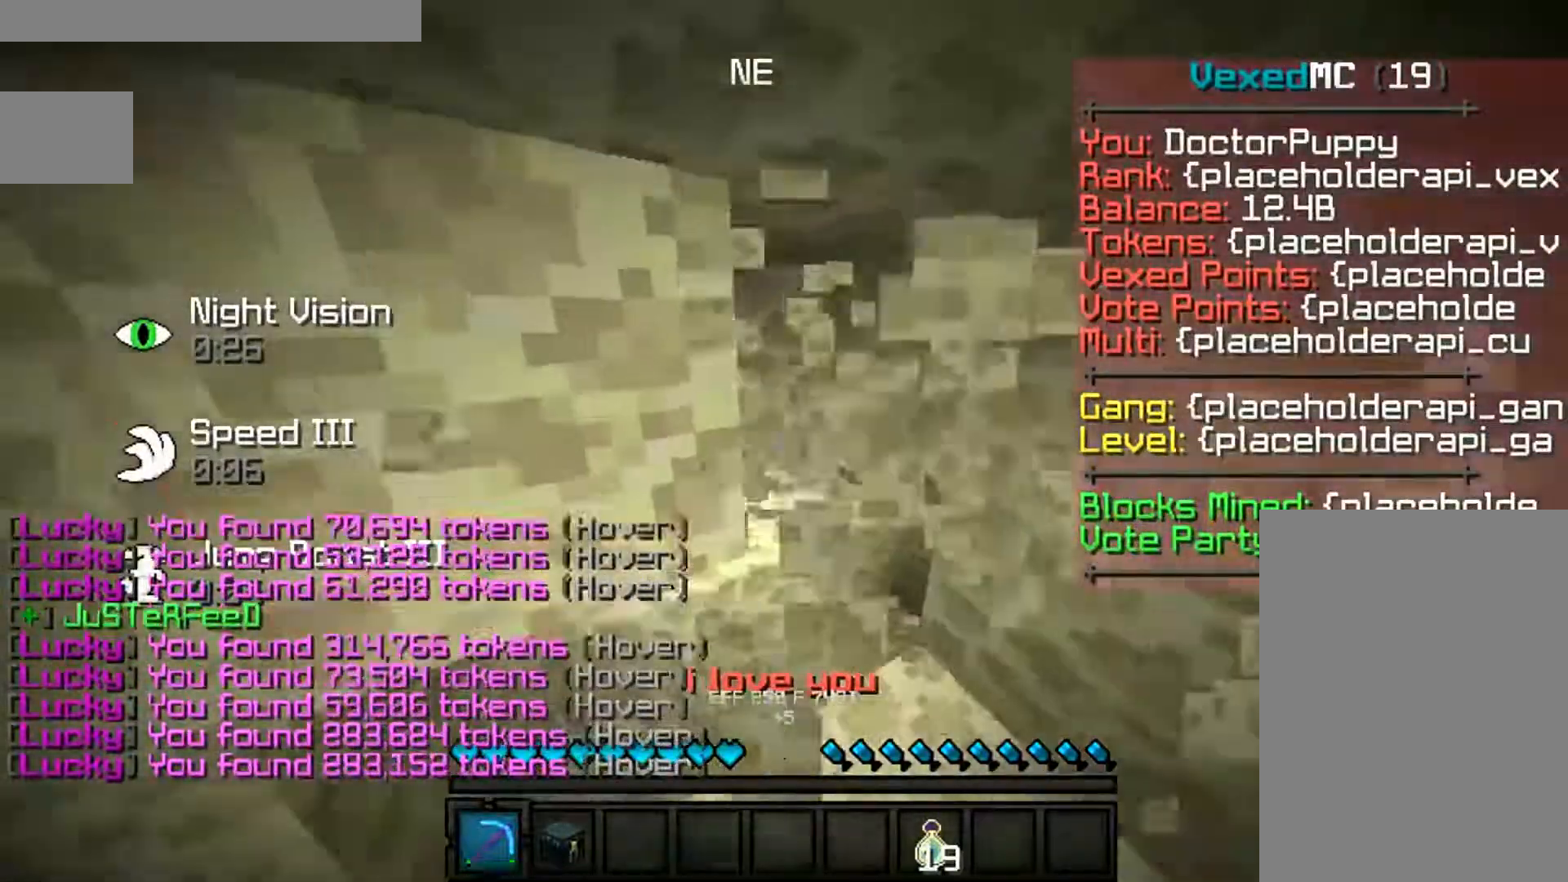
{"keys": ["w"], "mouse": ["left"], "events": [[83, "d", "up"], [83, "w", "up"], [450, "w", "down"]]}
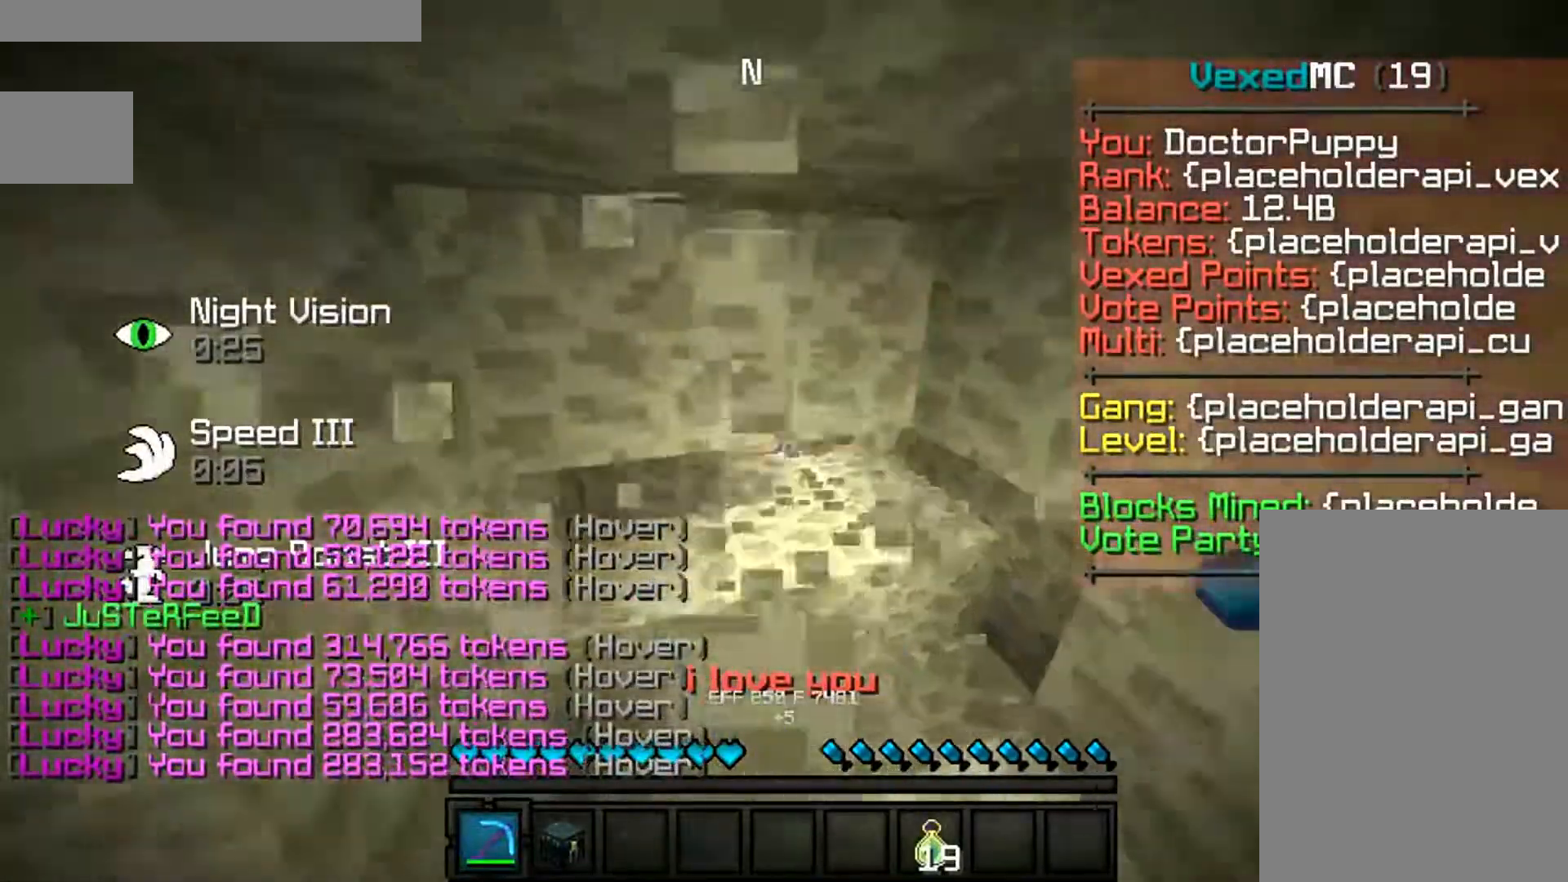
{"keys": ["w"], "mouse": ["left"], "events": [[17, "d", "down"], [417, "d", "up"]]}
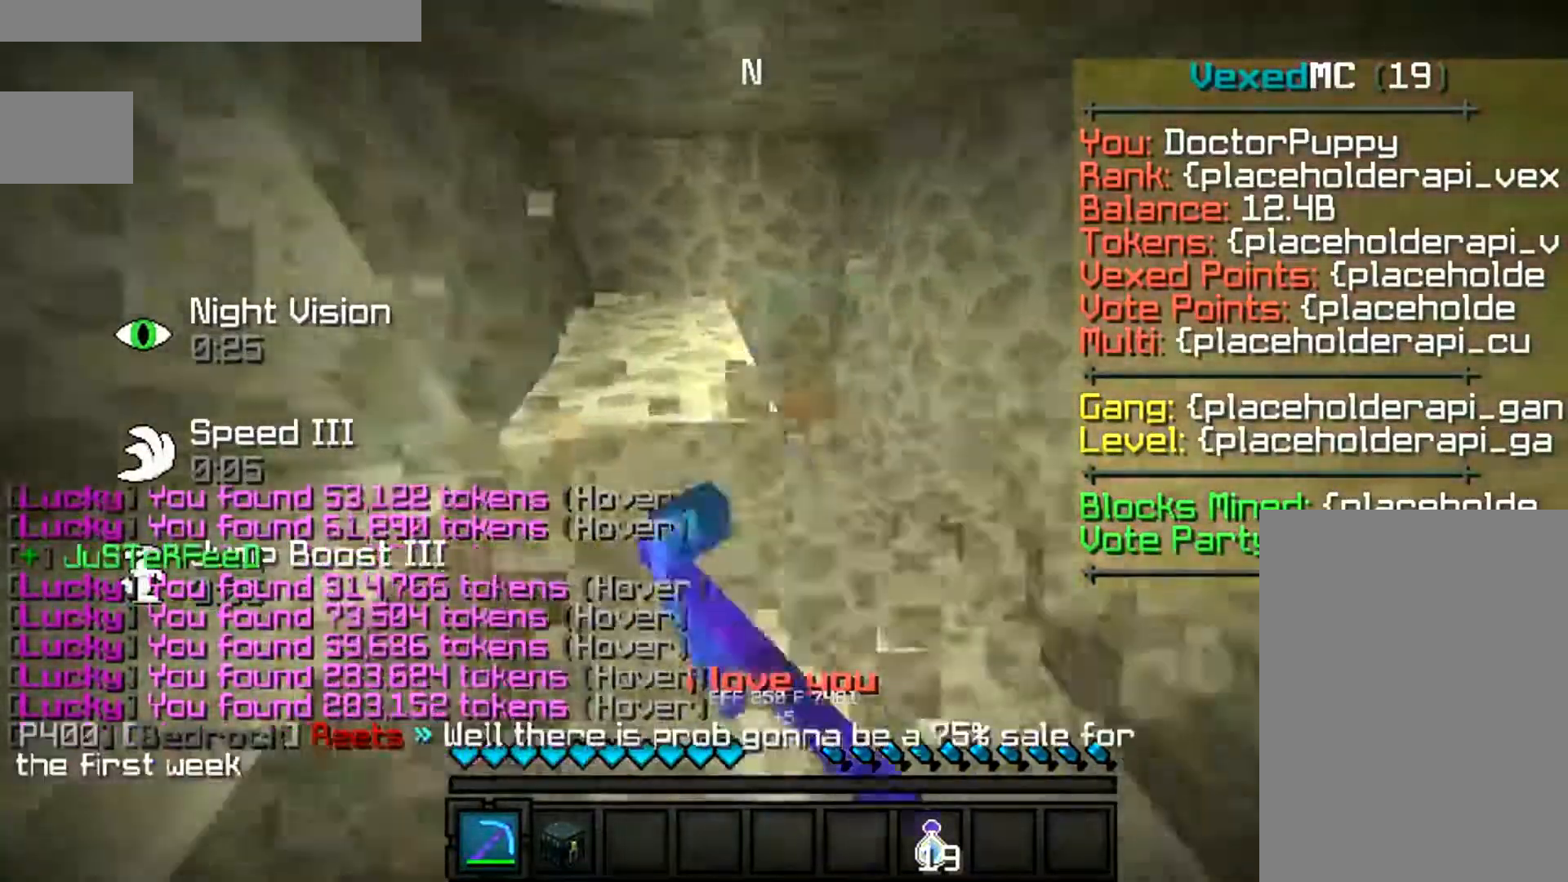
{"keys": ["w"], "mouse": ["left"], "events": []}
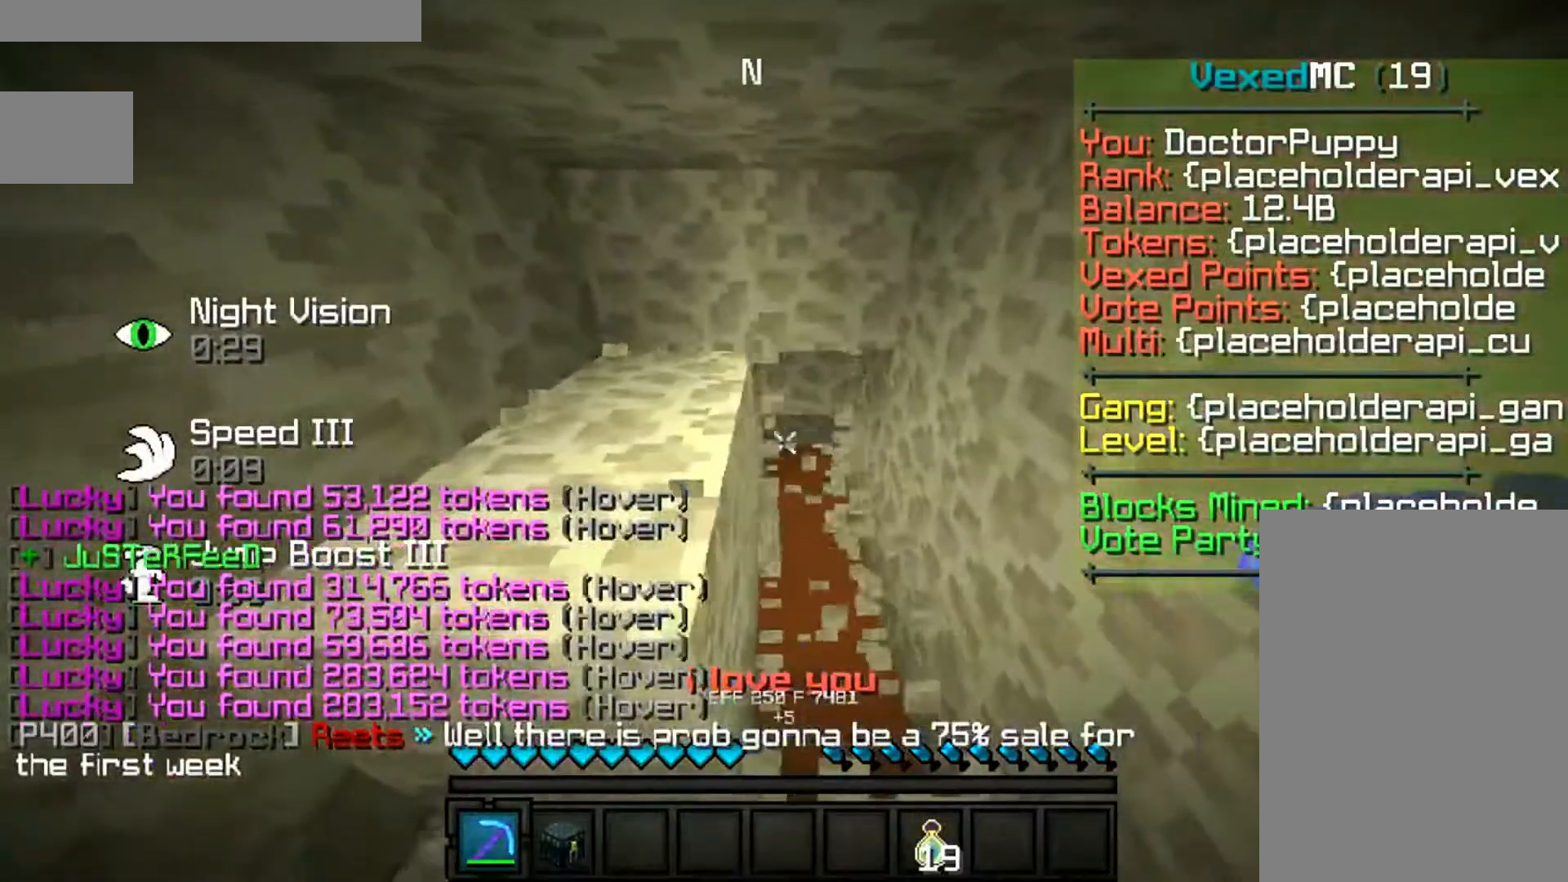
{"keys": ["d", "w"], "mouse": ["left"], "events": [[150, "d", "down"]]}
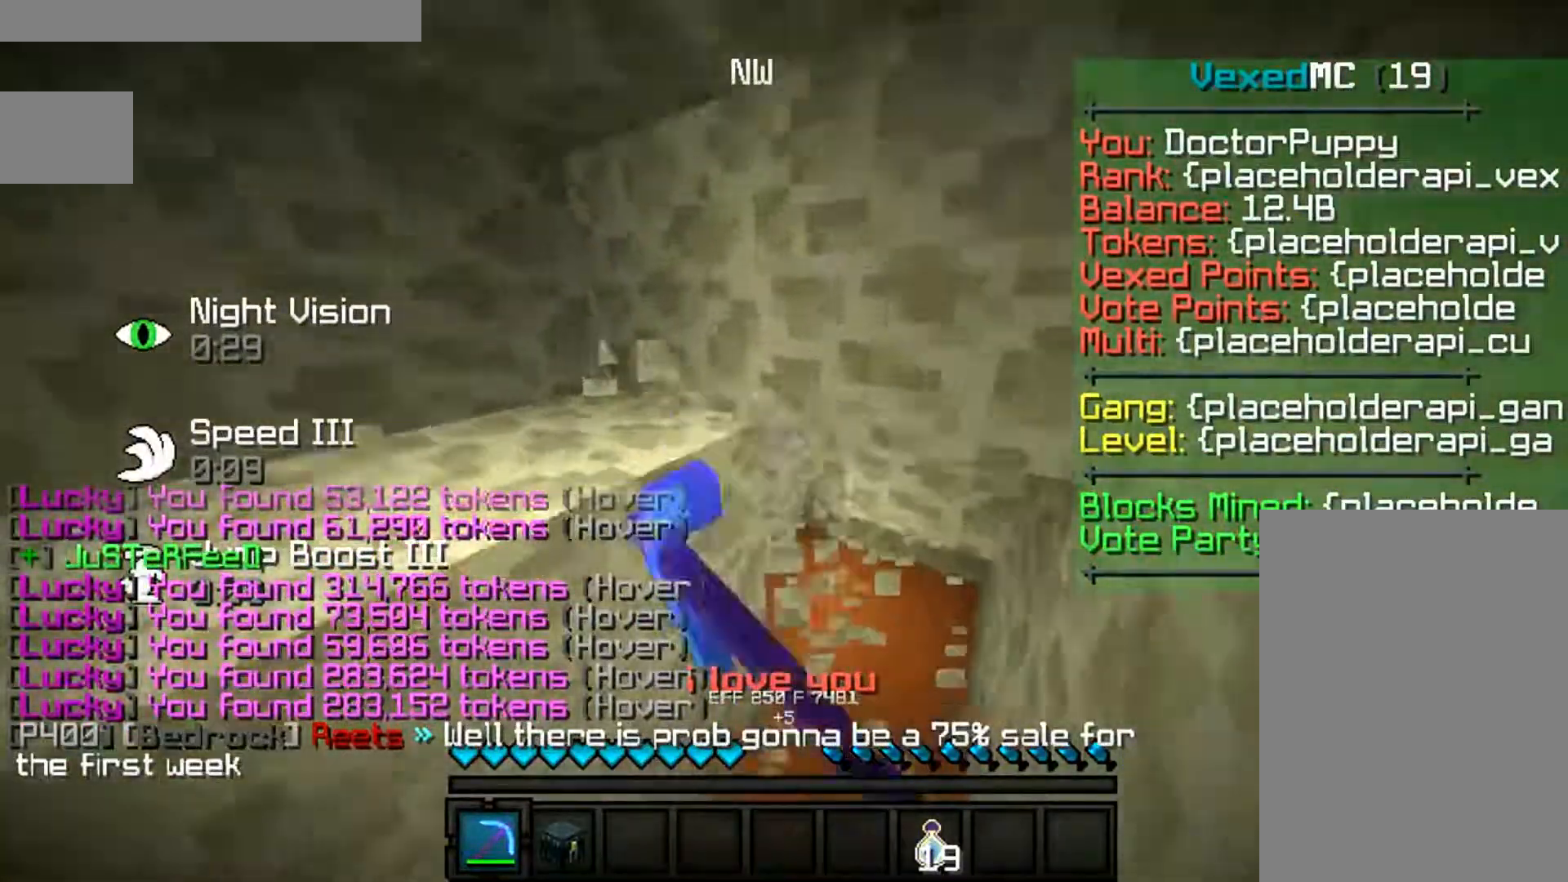
{"keys": ["d", "w"], "mouse": ["left"], "events": [[117, "d", "up"], [250, "d", "down"]]}
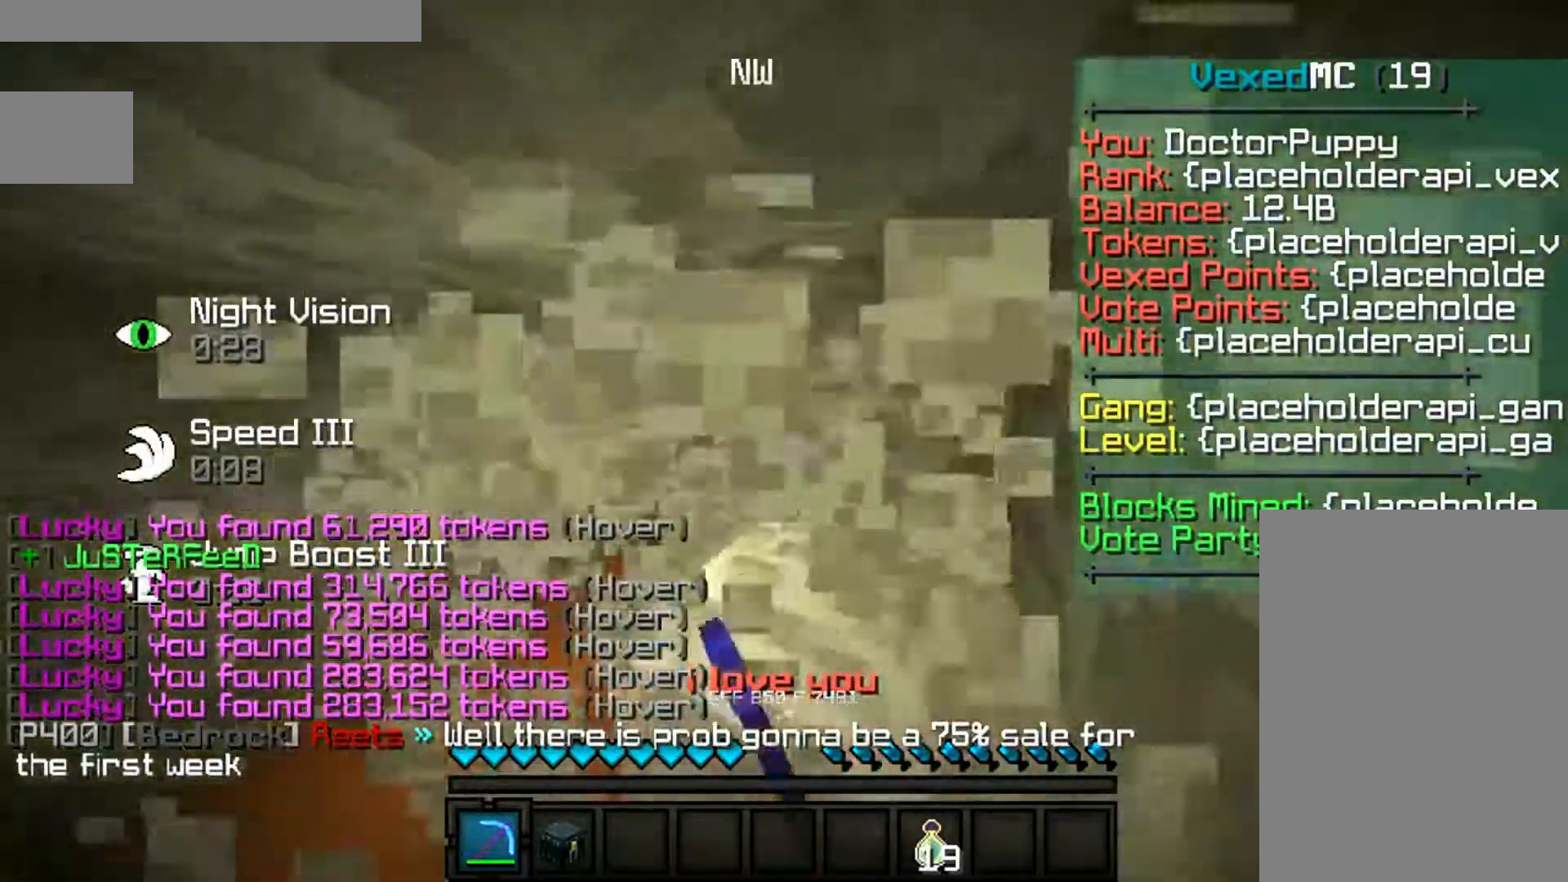
{"keys": ["a", "d", "w"], "mouse": ["left"], "events": [[83, "a", "down"], [117, "d", "up"], [483, "d", "down"]]}